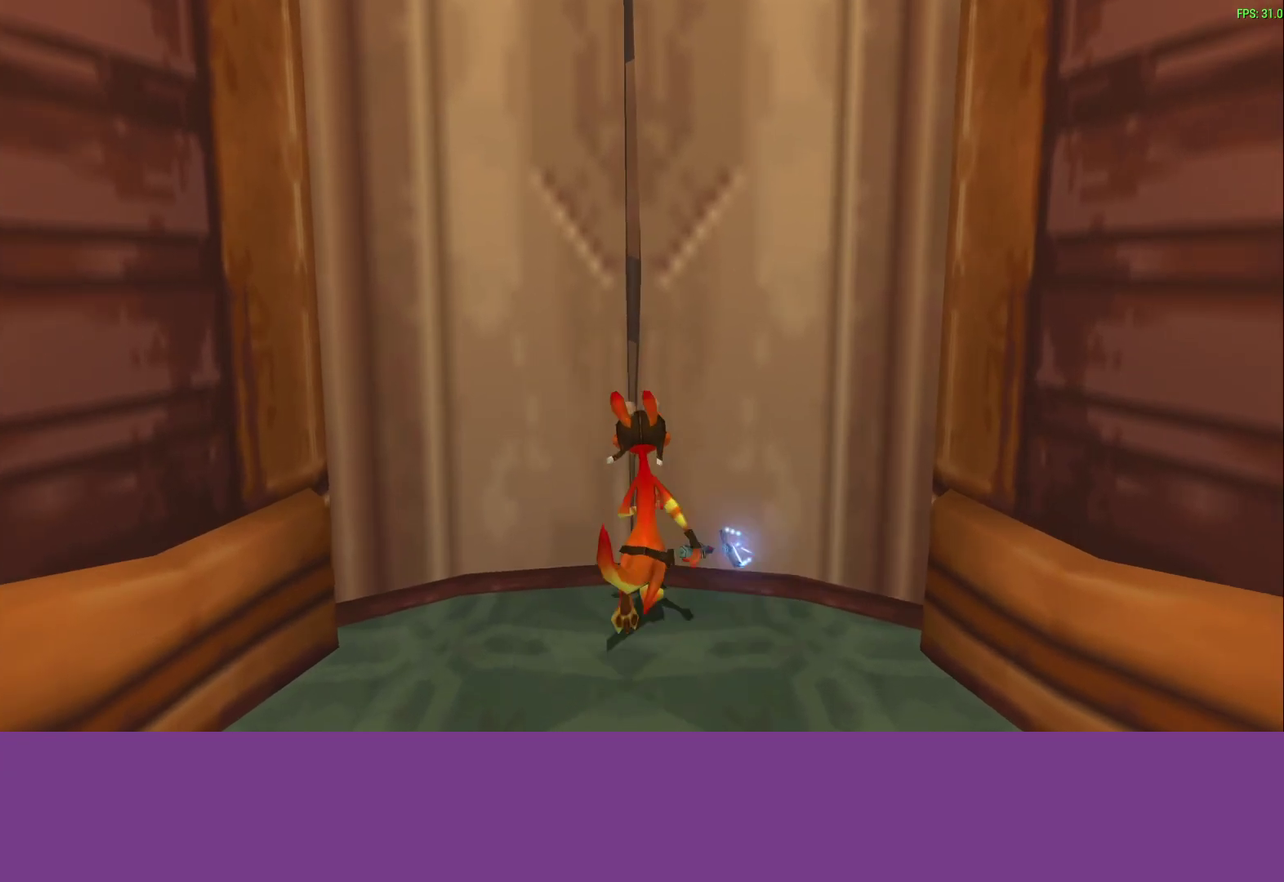
Gameplay with a controller (PlayStation layout); each line is a JSON object with the inputs held at the frame after it. "events" lists button and stick changes between this image and that frame as [ms after this image, input, new state], when the widget could be followed in between. Not read: L1 R3 right_stick.
{"buttons": [], "left_stick": "up", "events": []}
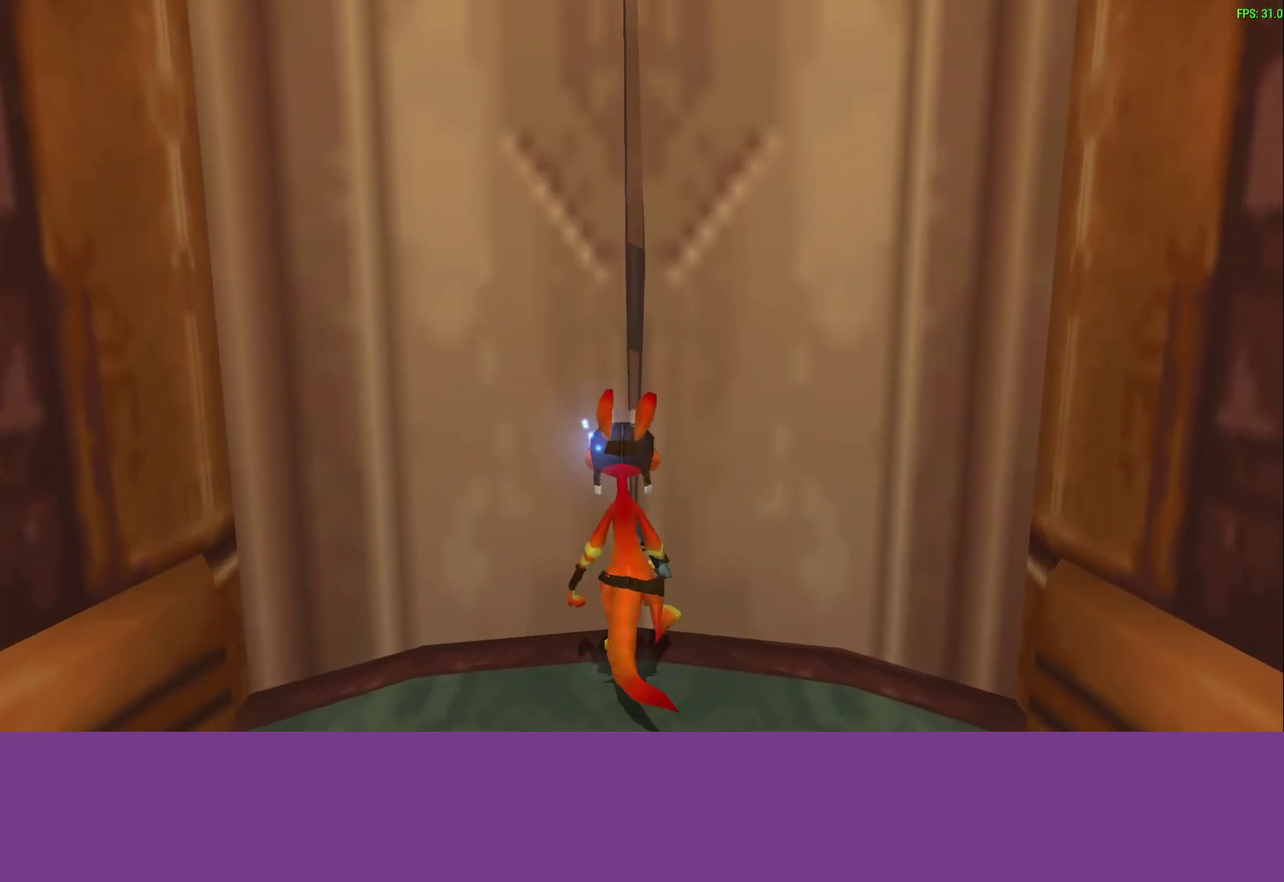
{"buttons": ["CROSS"], "left_stick": "up-right", "events": [[300, "left_stick", "up-right"], [350, "left_stick", "down-left"], [400, "left_stick", "up-right"], [483, "CROSS", "down"]]}
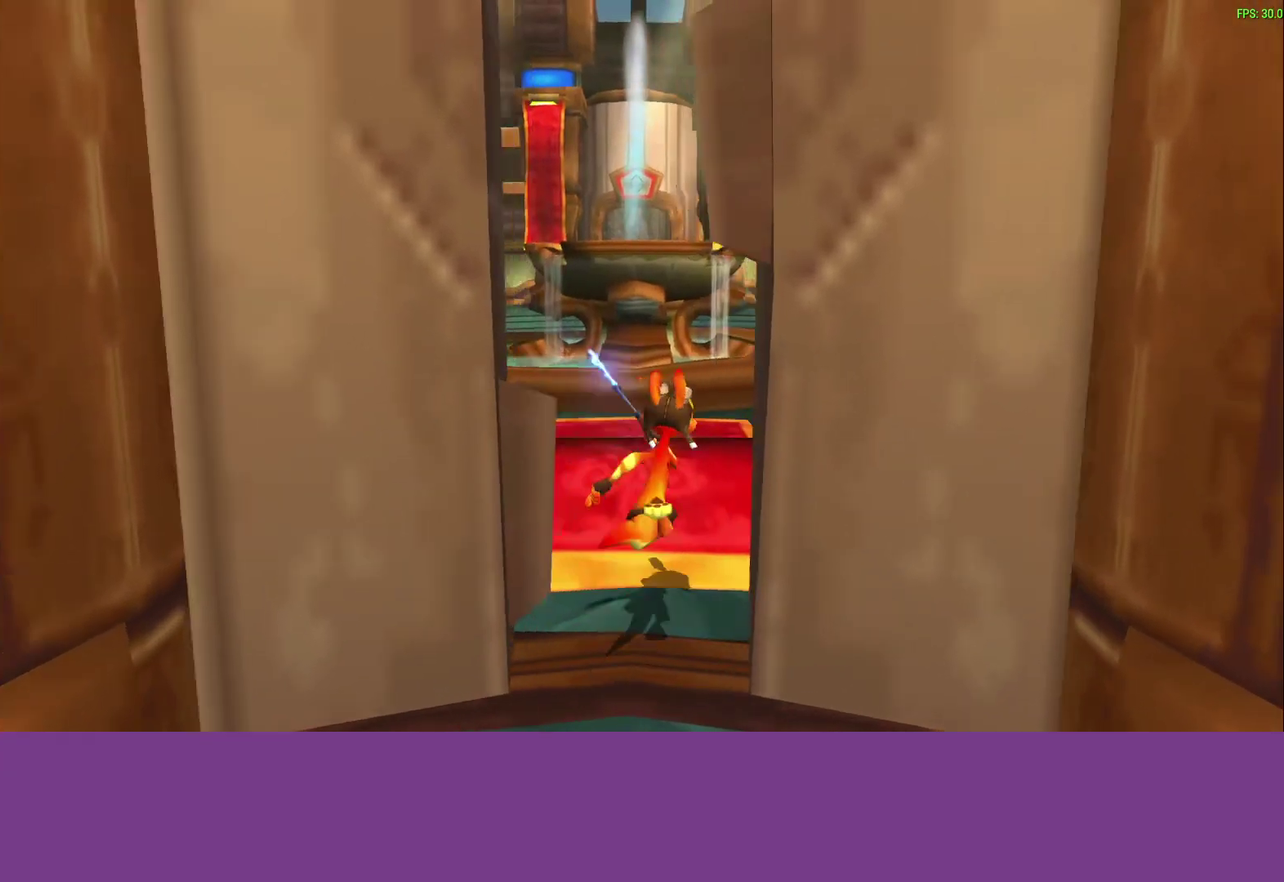
{"buttons": [], "left_stick": "up-right", "events": [[67, "left_stick", "down-left"], [317, "CROSS", "up"], [500, "left_stick", "up-right"]]}
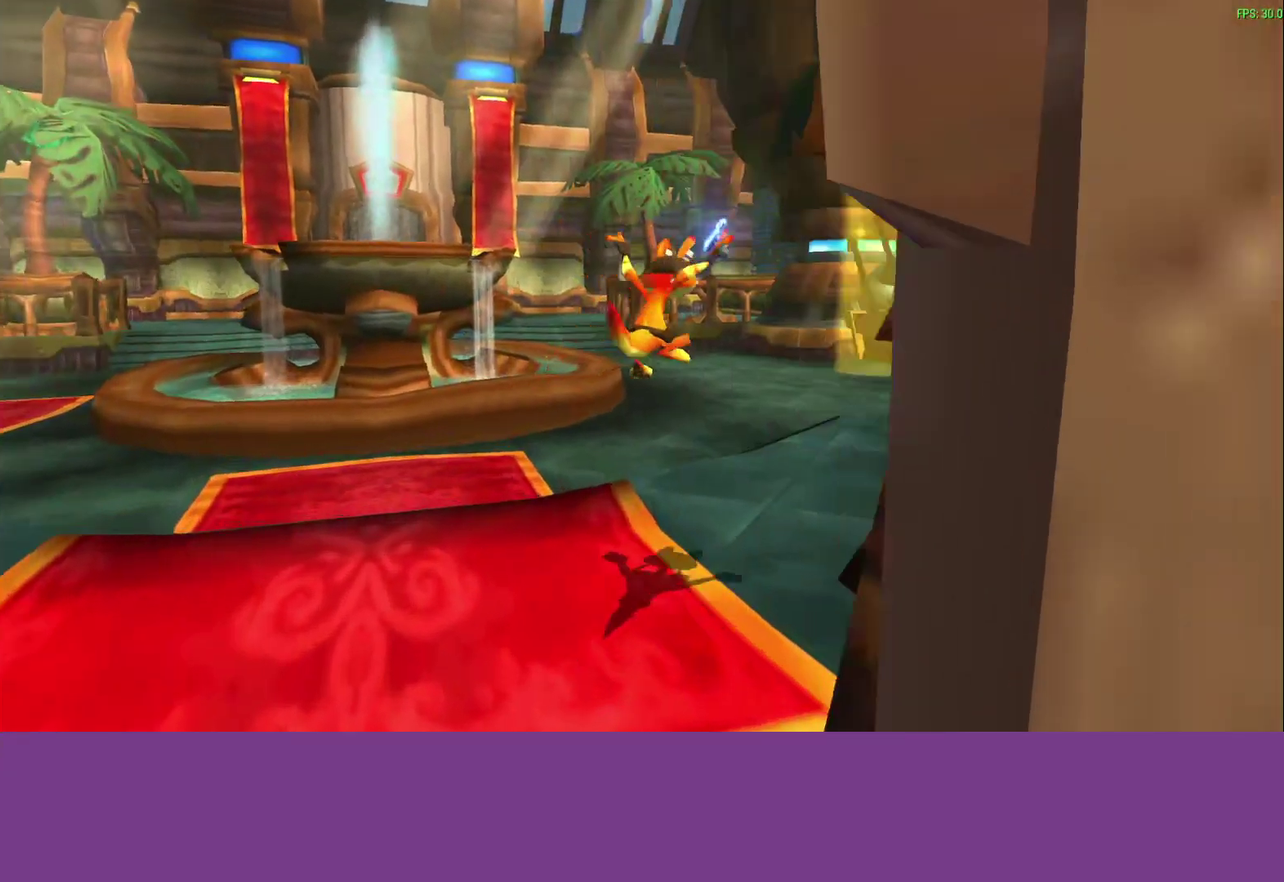
{"buttons": [], "left_stick": "center", "events": [[267, "left_stick", "up"], [333, "left_stick", "center"]]}
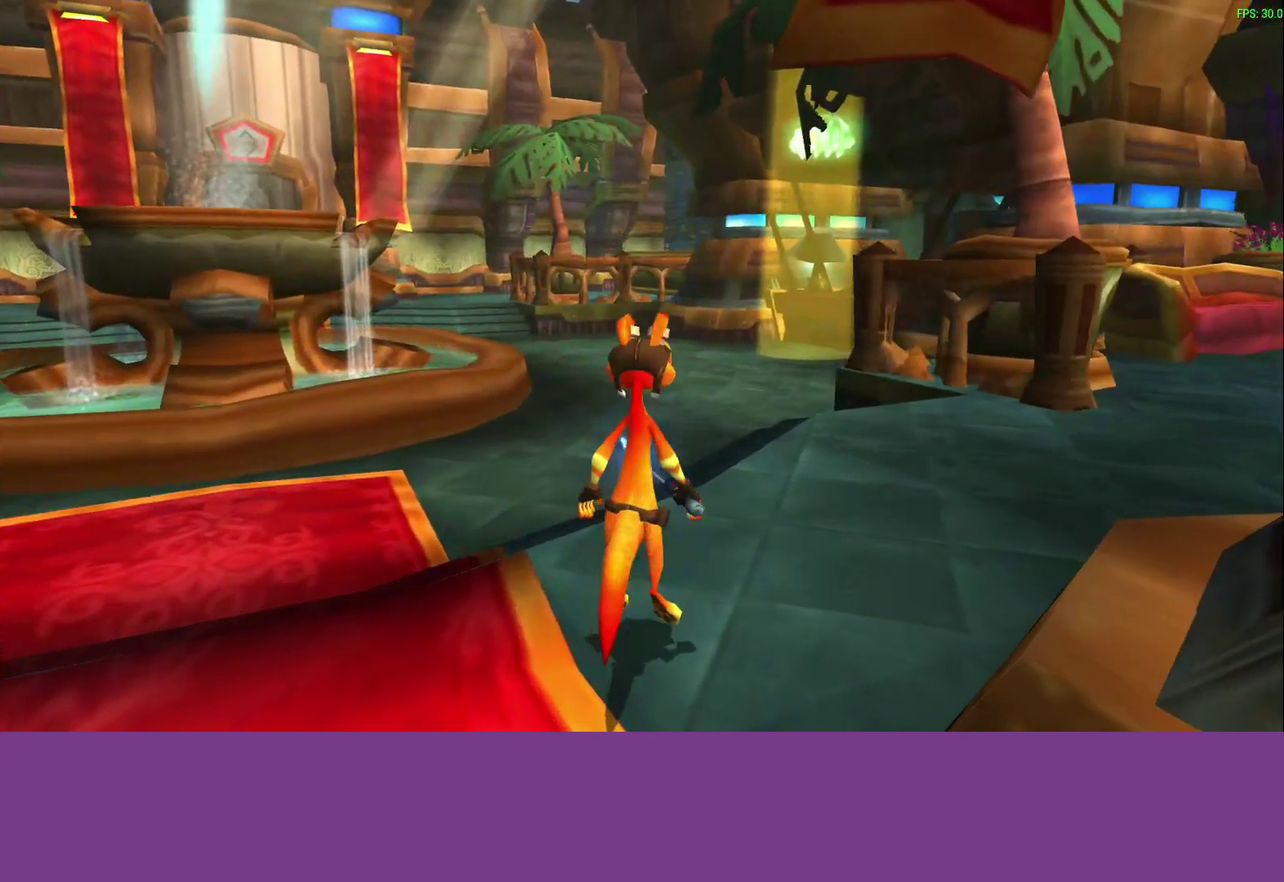
{"buttons": [], "left_stick": "center", "events": []}
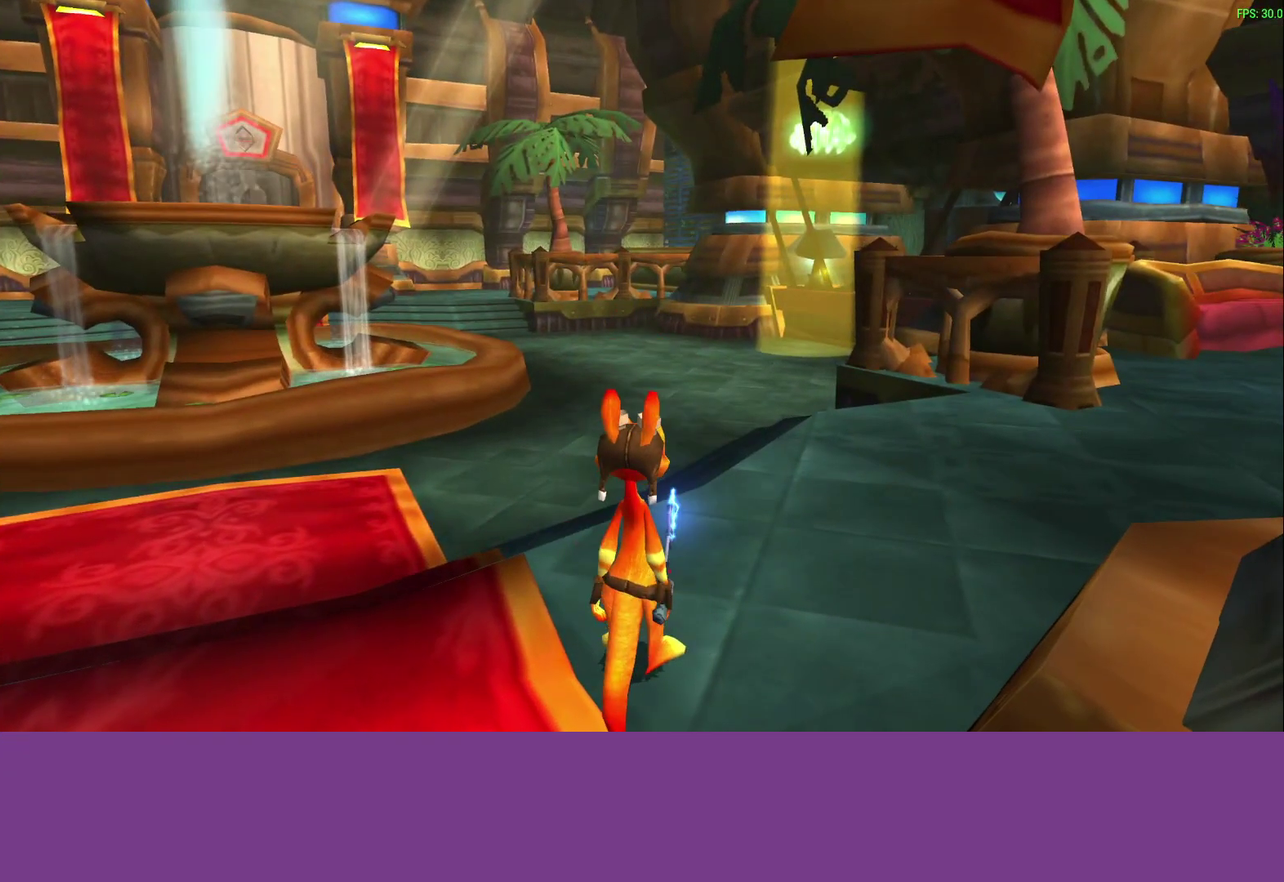
{"buttons": [], "left_stick": "center", "events": []}
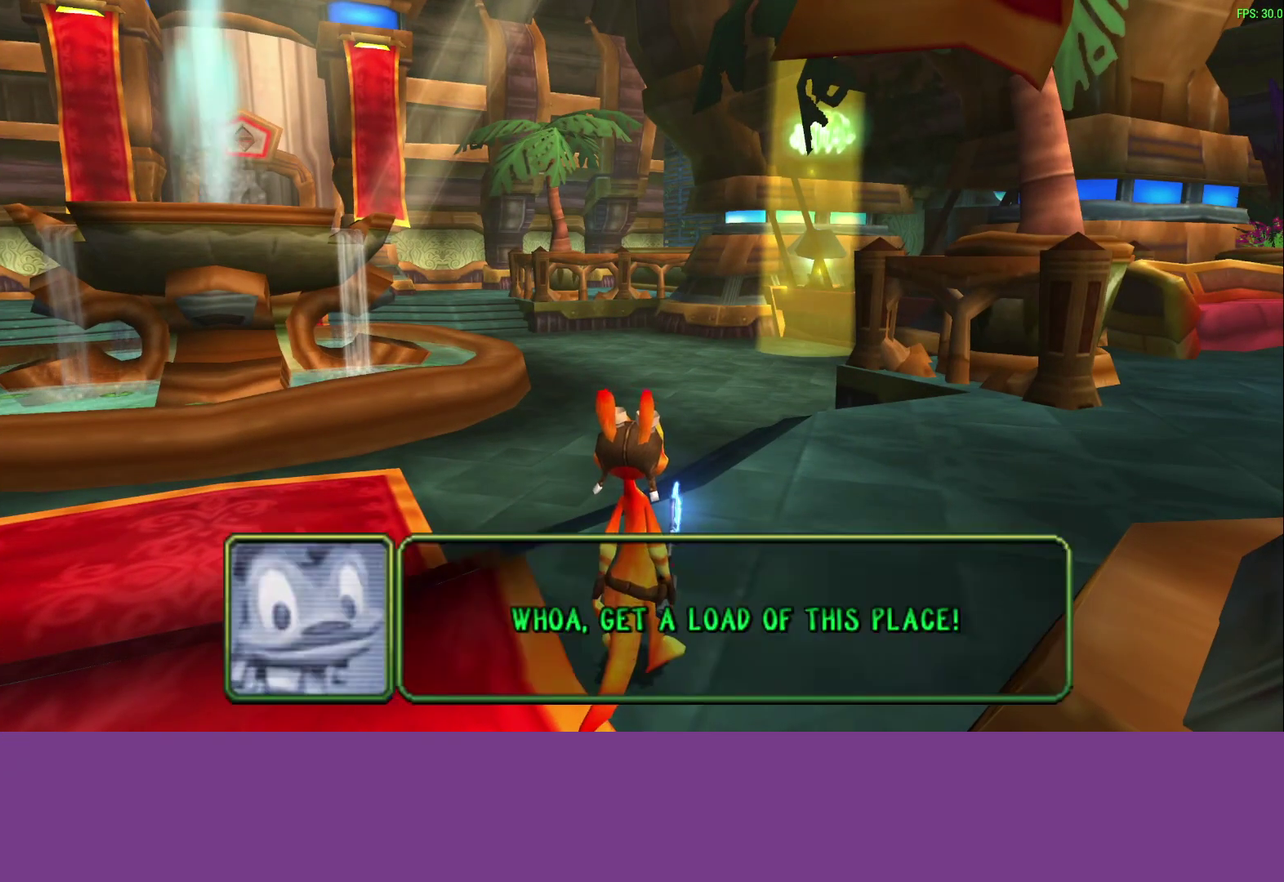
{"buttons": [], "left_stick": "center", "events": []}
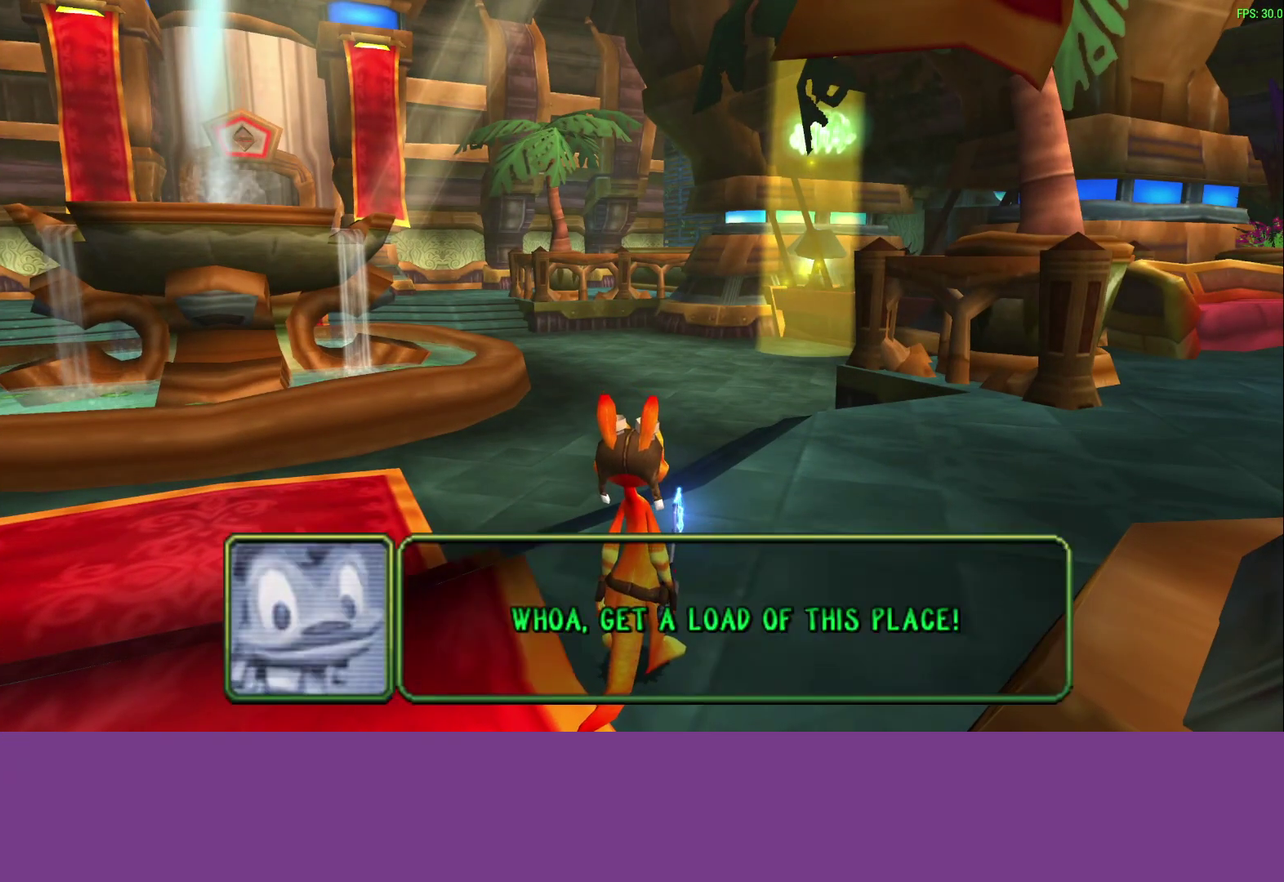
{"buttons": [], "left_stick": "center", "events": []}
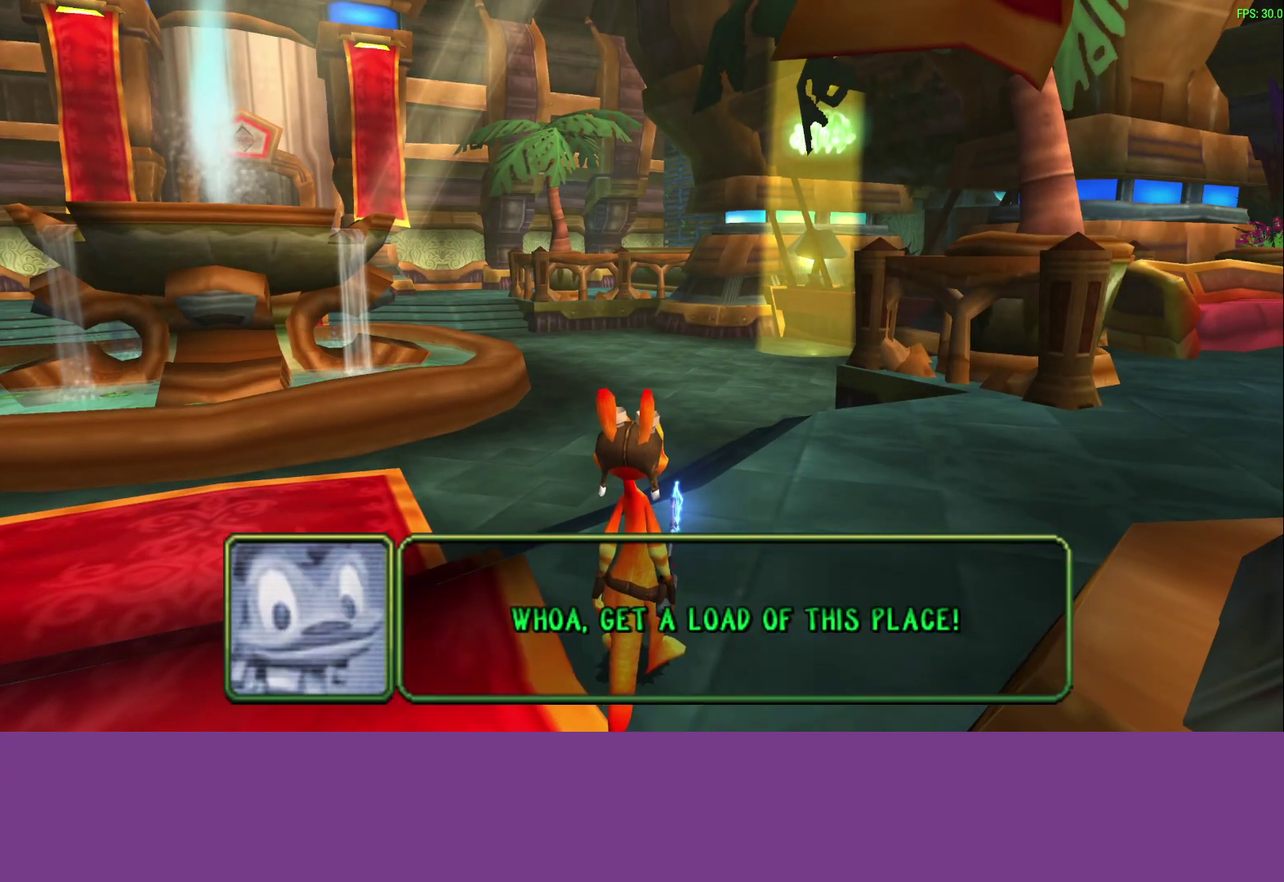
{"buttons": [], "left_stick": "center", "events": []}
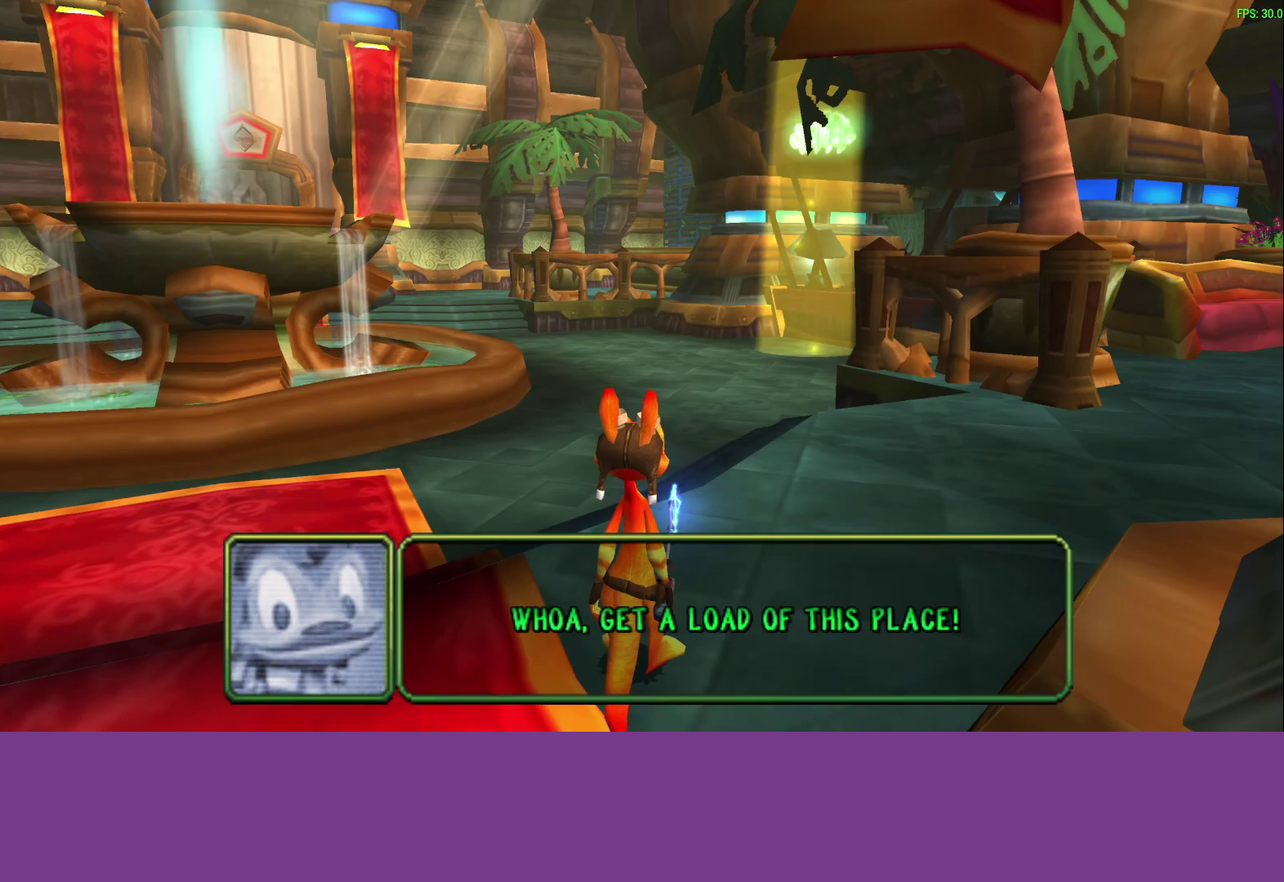
{"buttons": [], "left_stick": "center", "events": []}
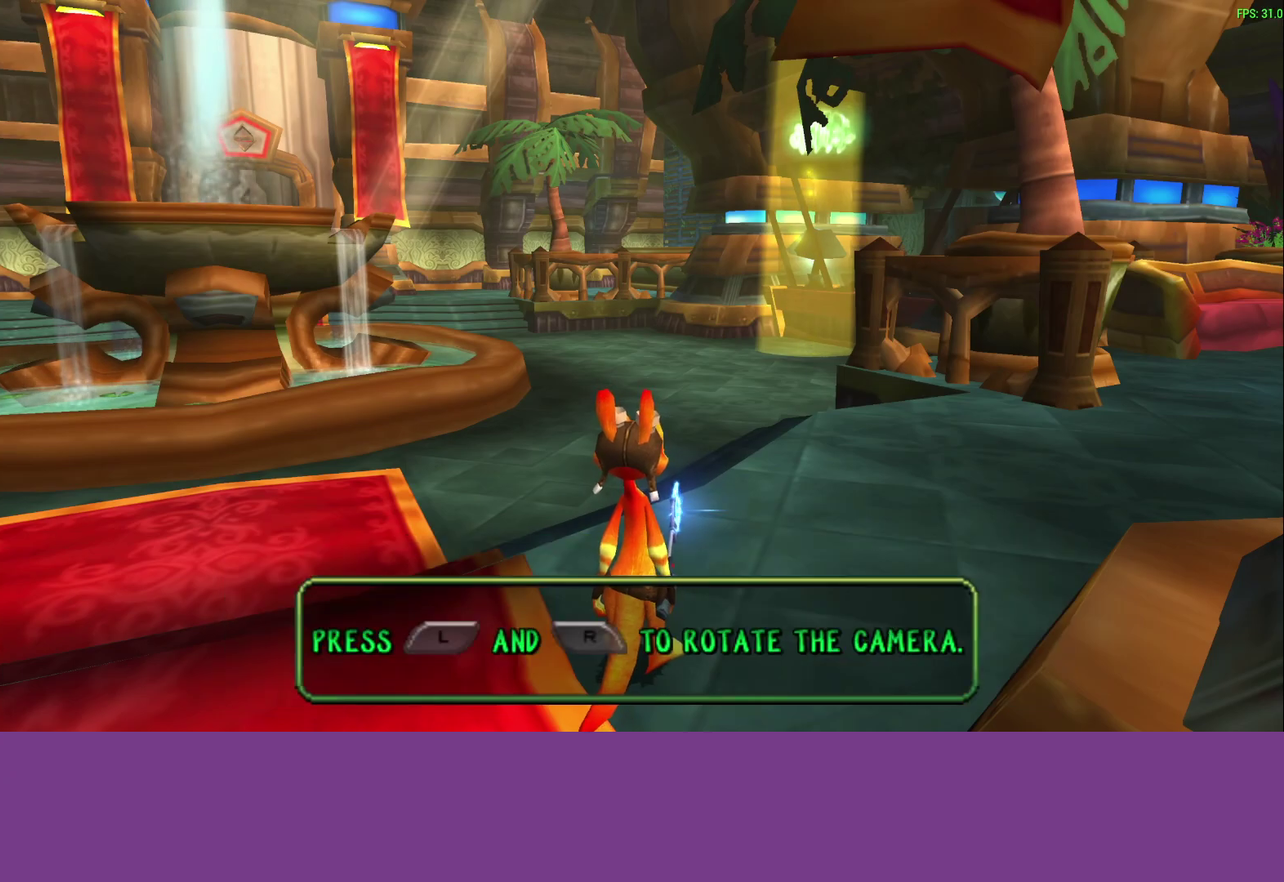
{"buttons": ["DPAD_RIGHT"], "left_stick": "center", "events": [[367, "DPAD_UP", "down"], [483, "DPAD_RIGHT", "down"], [500, "DPAD_UP", "up"]]}
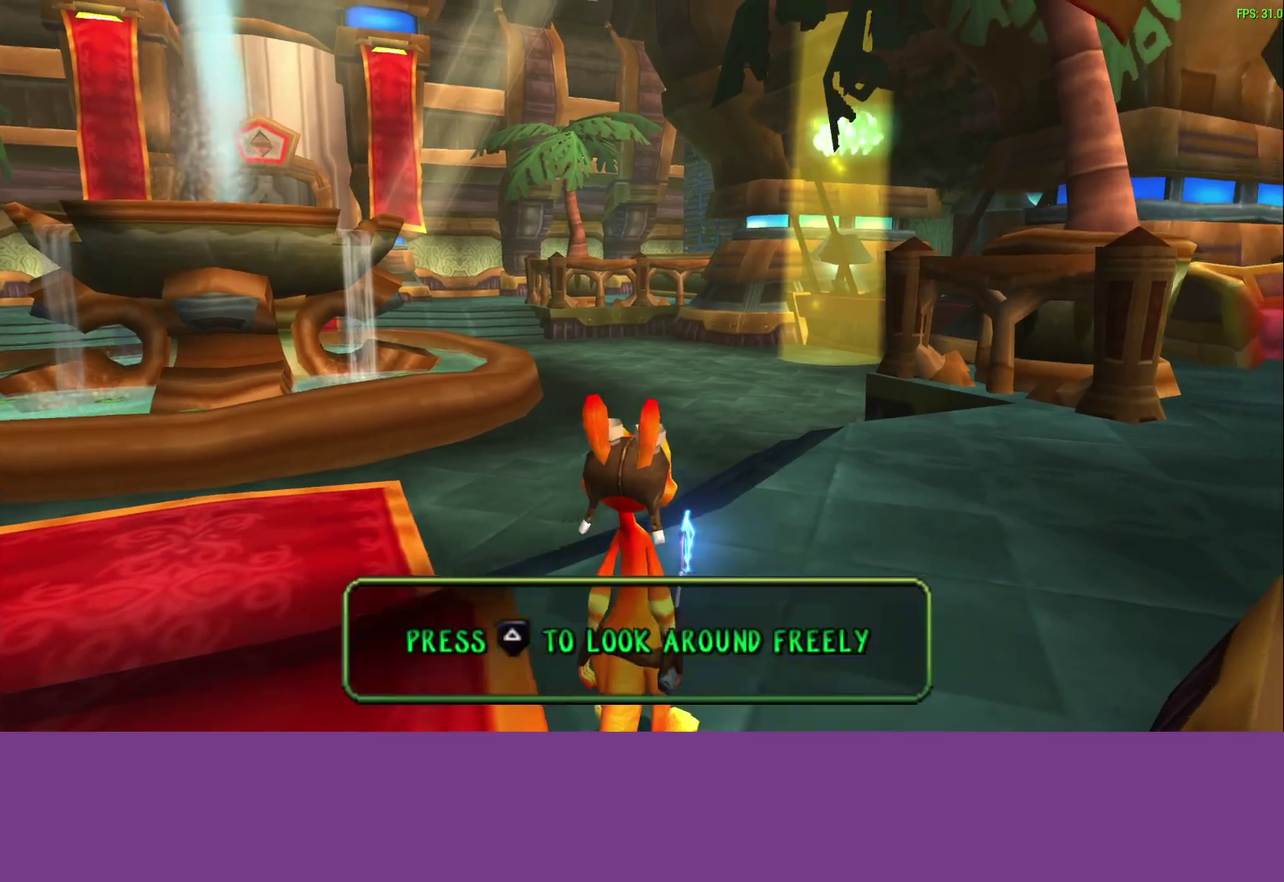
{"buttons": [], "left_stick": "up-right", "events": [[17, "DPAD_DOWN", "down"], [117, "DPAD_RIGHT", "up"], [183, "DPAD_DOWN", "up"], [350, "left_stick", "up-right"]]}
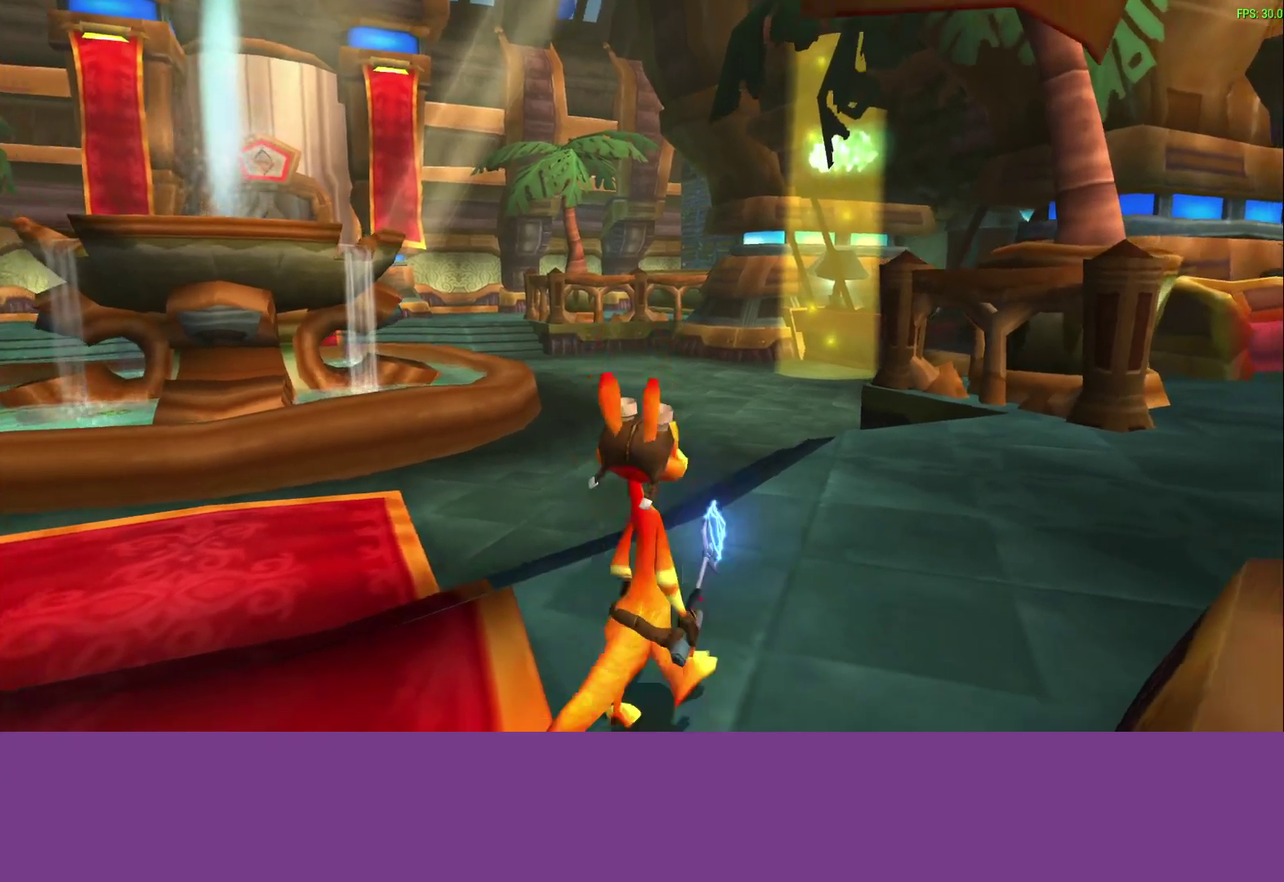
{"buttons": [], "left_stick": "up", "events": [[33, "left_stick", "up"], [50, "CROSS", "down"], [200, "CROSS", "up"]]}
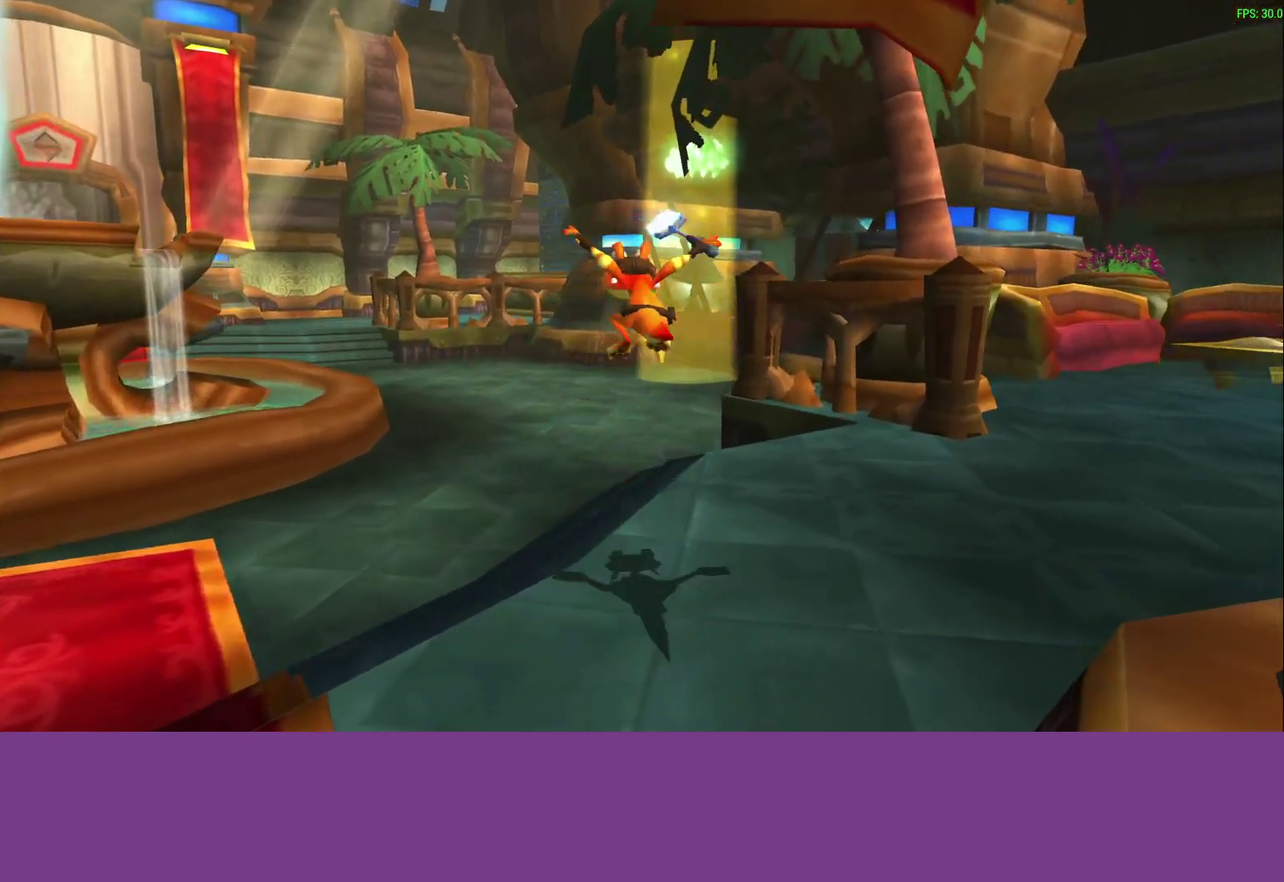
{"buttons": ["CROSS"], "left_stick": "up", "events": [[500, "CROSS", "down"]]}
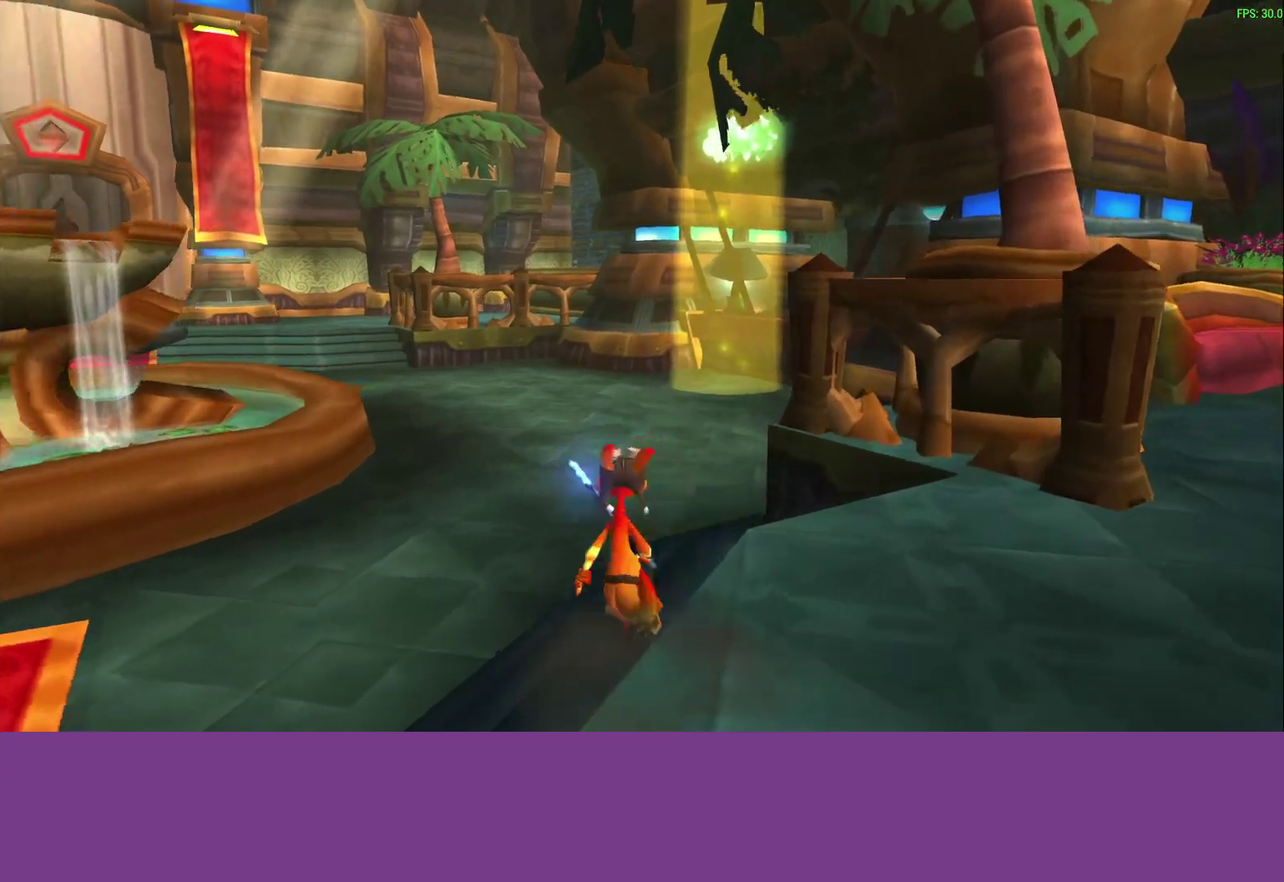
{"buttons": [], "left_stick": "up-right", "events": [[133, "CROSS", "up"], [350, "left_stick", "up-right"]]}
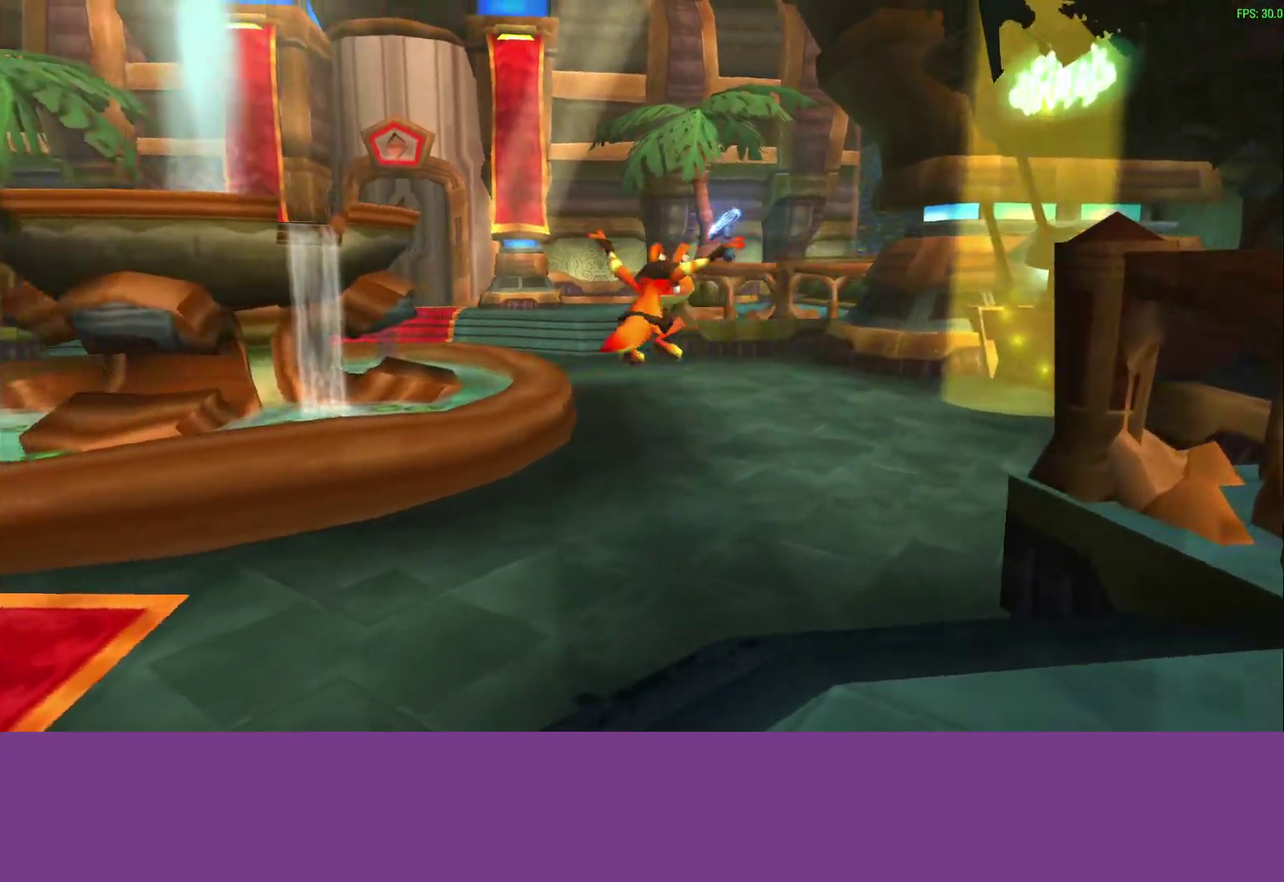
{"buttons": ["CROSS"], "left_stick": "up-right", "events": [[400, "CROSS", "down"]]}
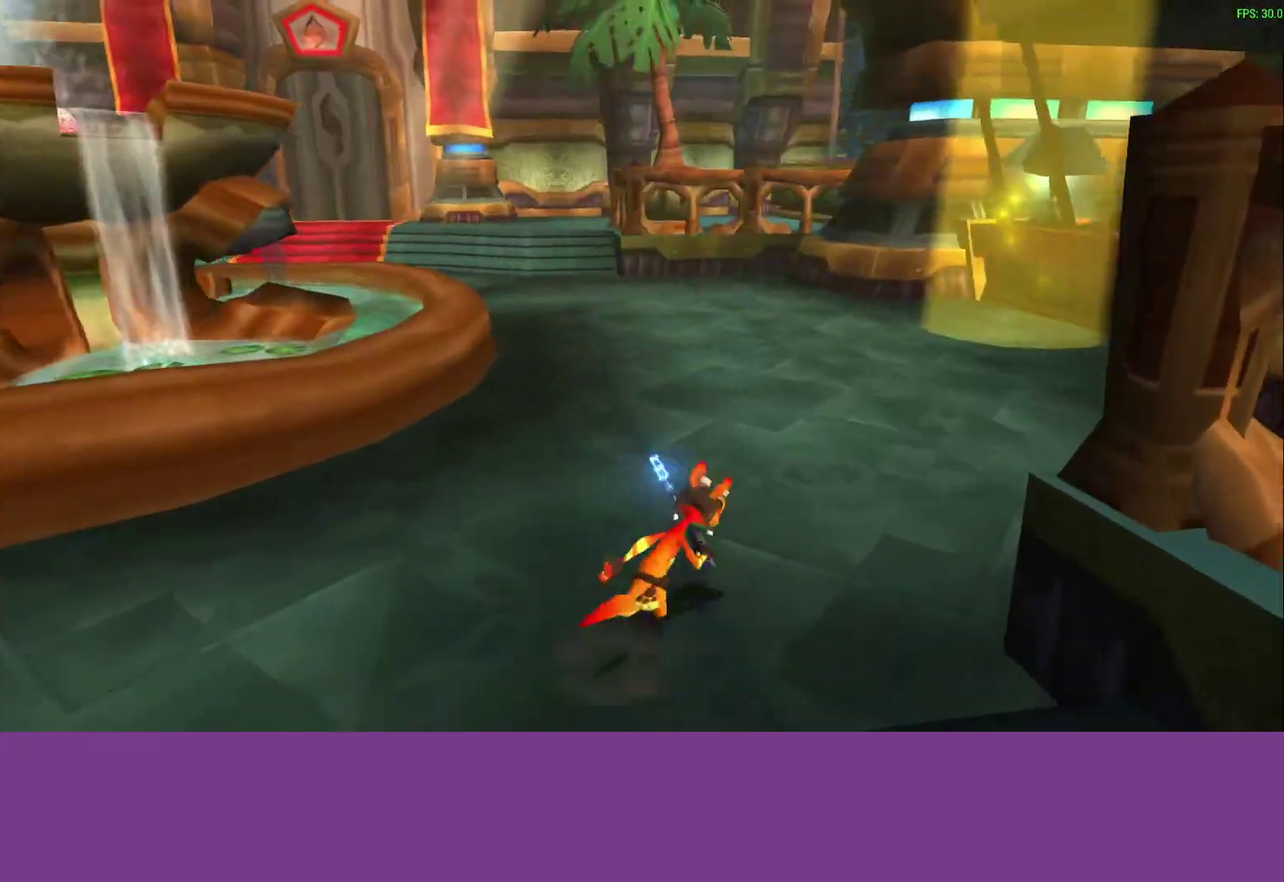
{"buttons": [], "left_stick": "up-right", "events": [[67, "CROSS", "up"]]}
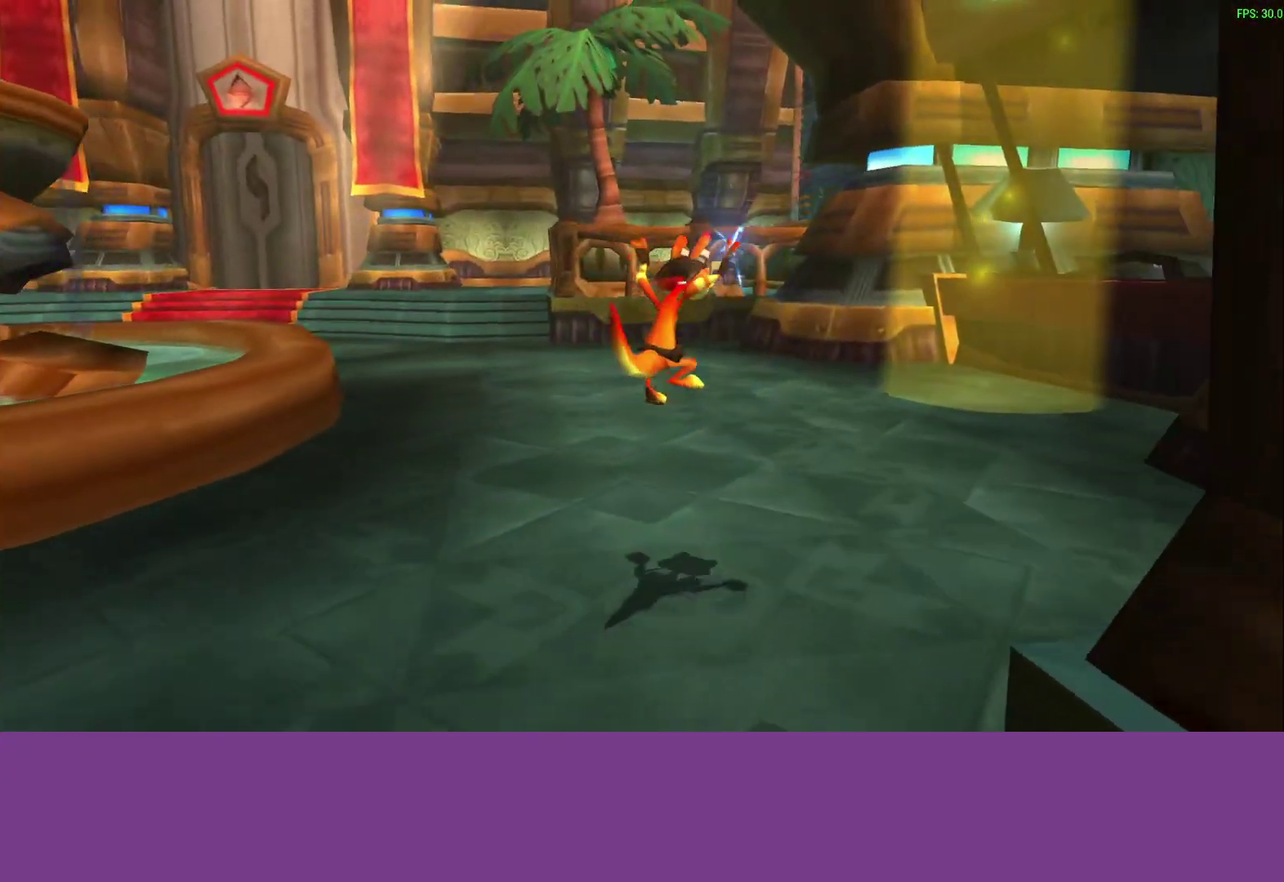
{"buttons": [], "left_stick": "up-right", "events": [[250, "CROSS", "down"], [367, "CROSS", "up"]]}
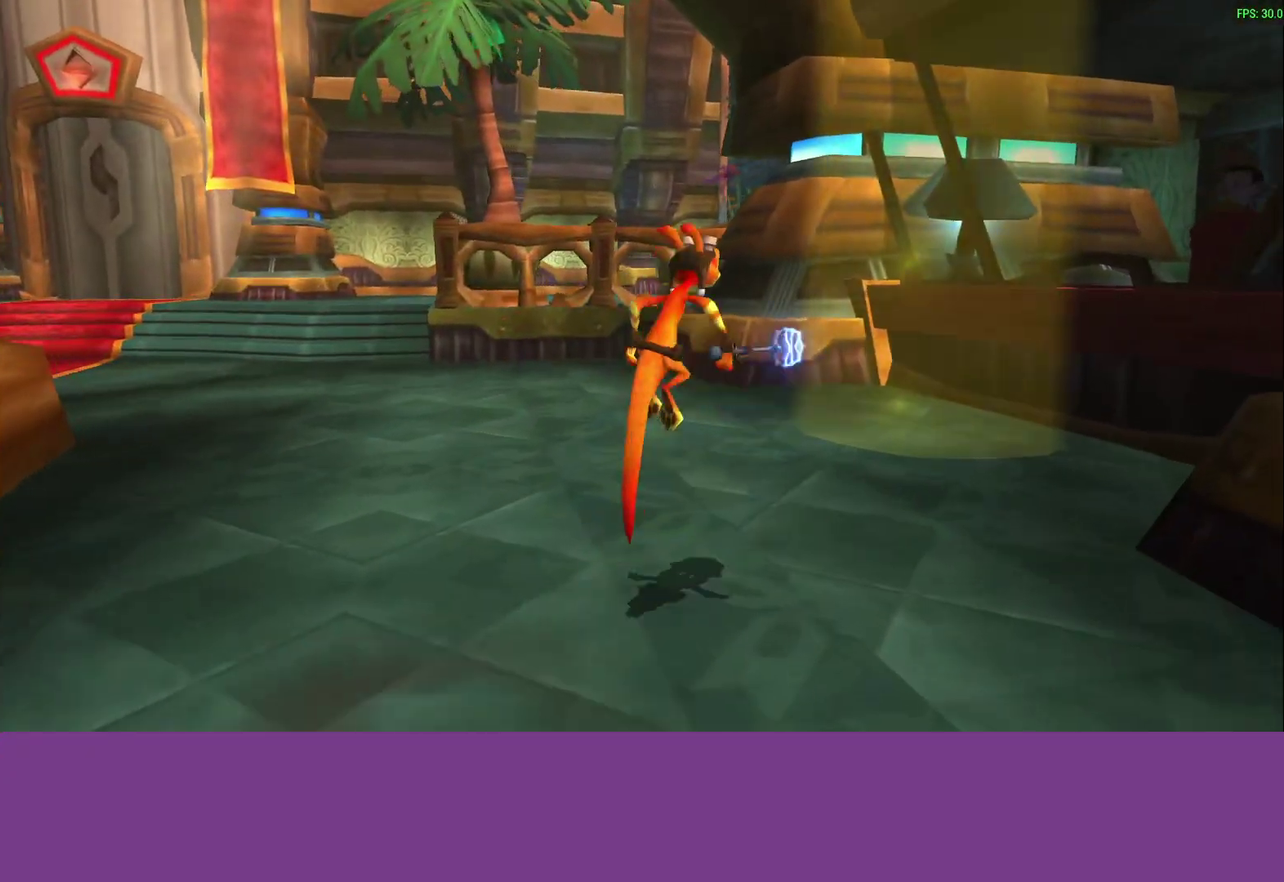
{"buttons": [], "left_stick": "up-right"}
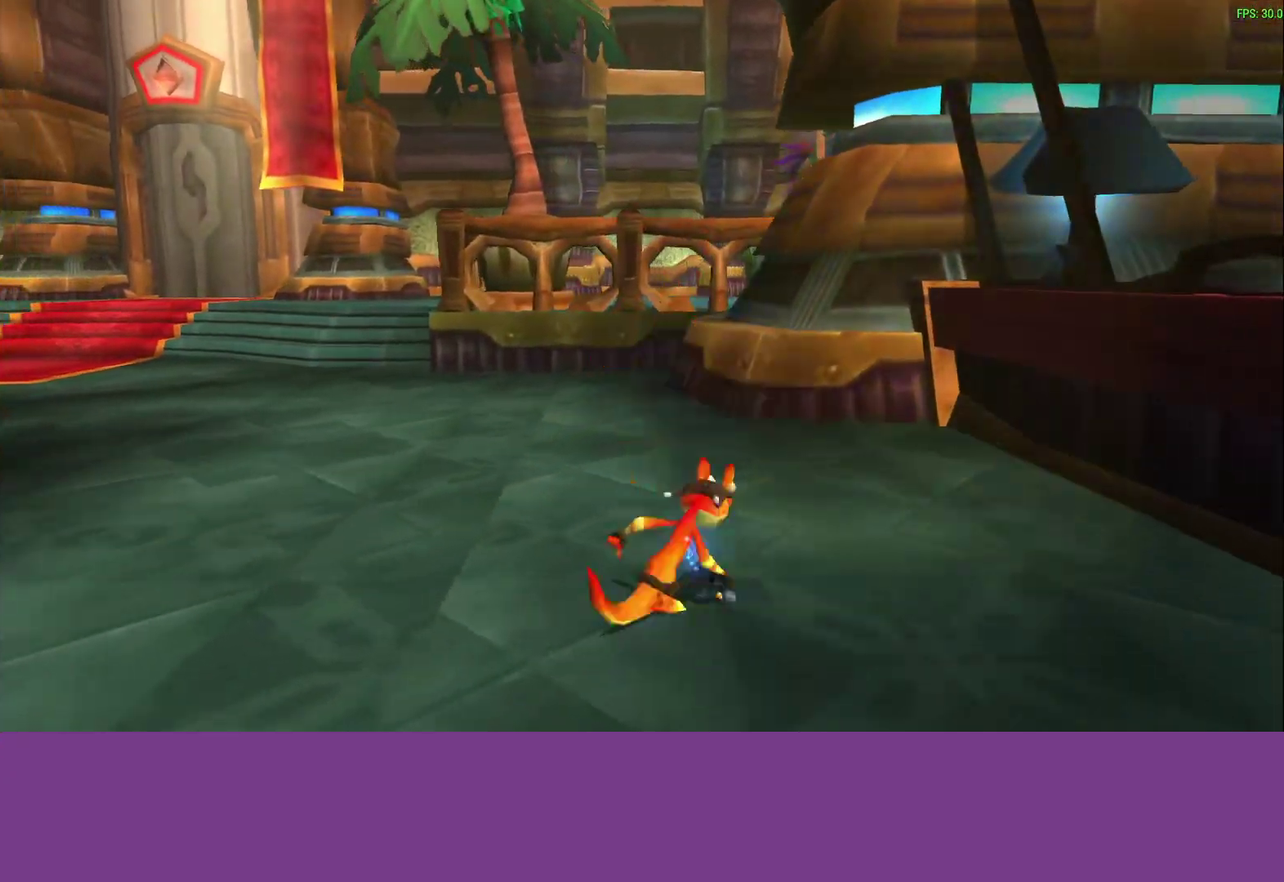
{"buttons": [], "left_stick": "center", "events": [[50, "CROSS", "down"], [150, "CROSS", "up"], [167, "left_stick", "up"], [233, "CROSS", "down"], [300, "CROSS", "up"], [367, "left_stick", "center"], [383, "CROSS", "down"], [467, "CROSS", "up"]]}
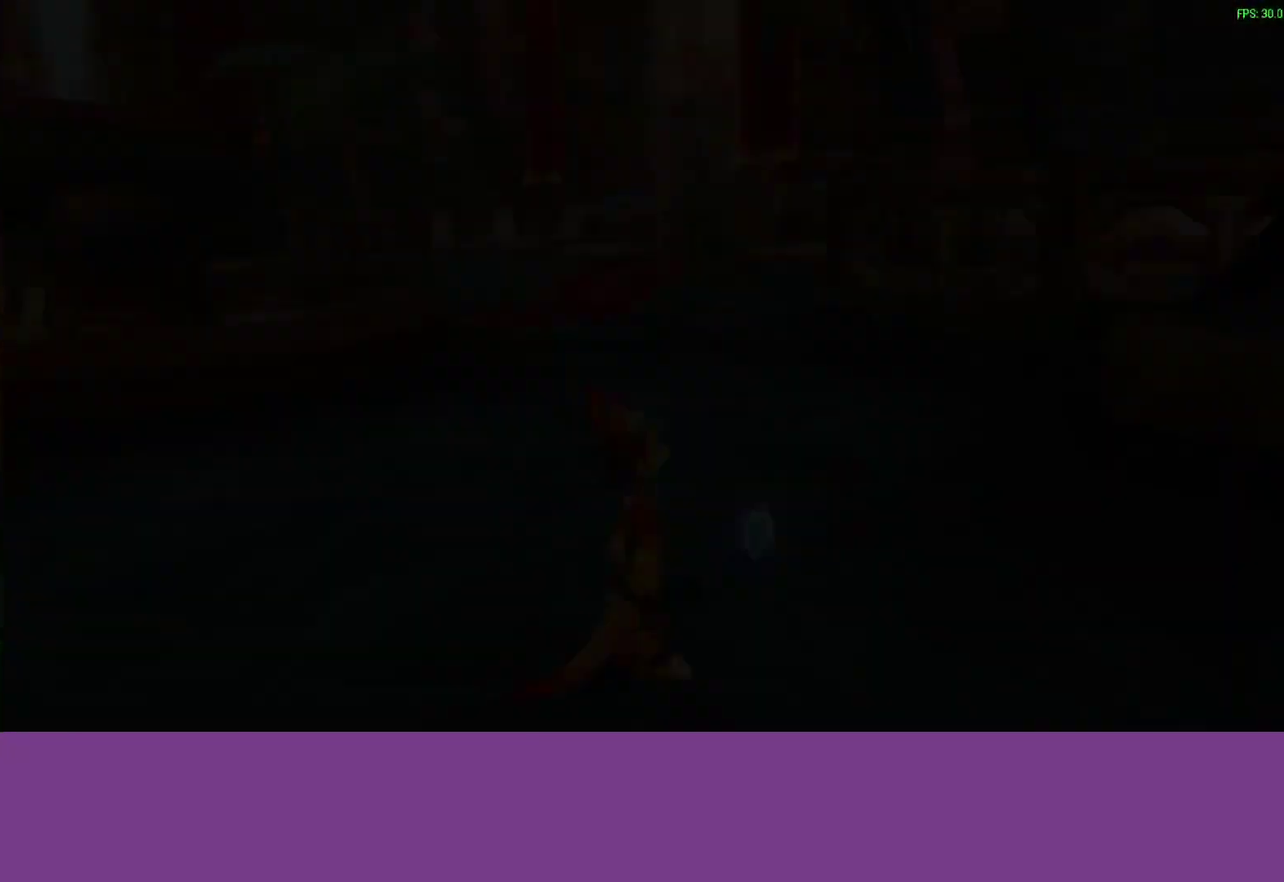
{"buttons": [], "left_stick": "up", "events": [[50, "CROSS", "down"], [67, "left_stick", "up"], [117, "CROSS", "up"], [183, "CROSS", "down"], [250, "CROSS", "up"], [333, "CROSS", "down"], [400, "CROSS", "up"]]}
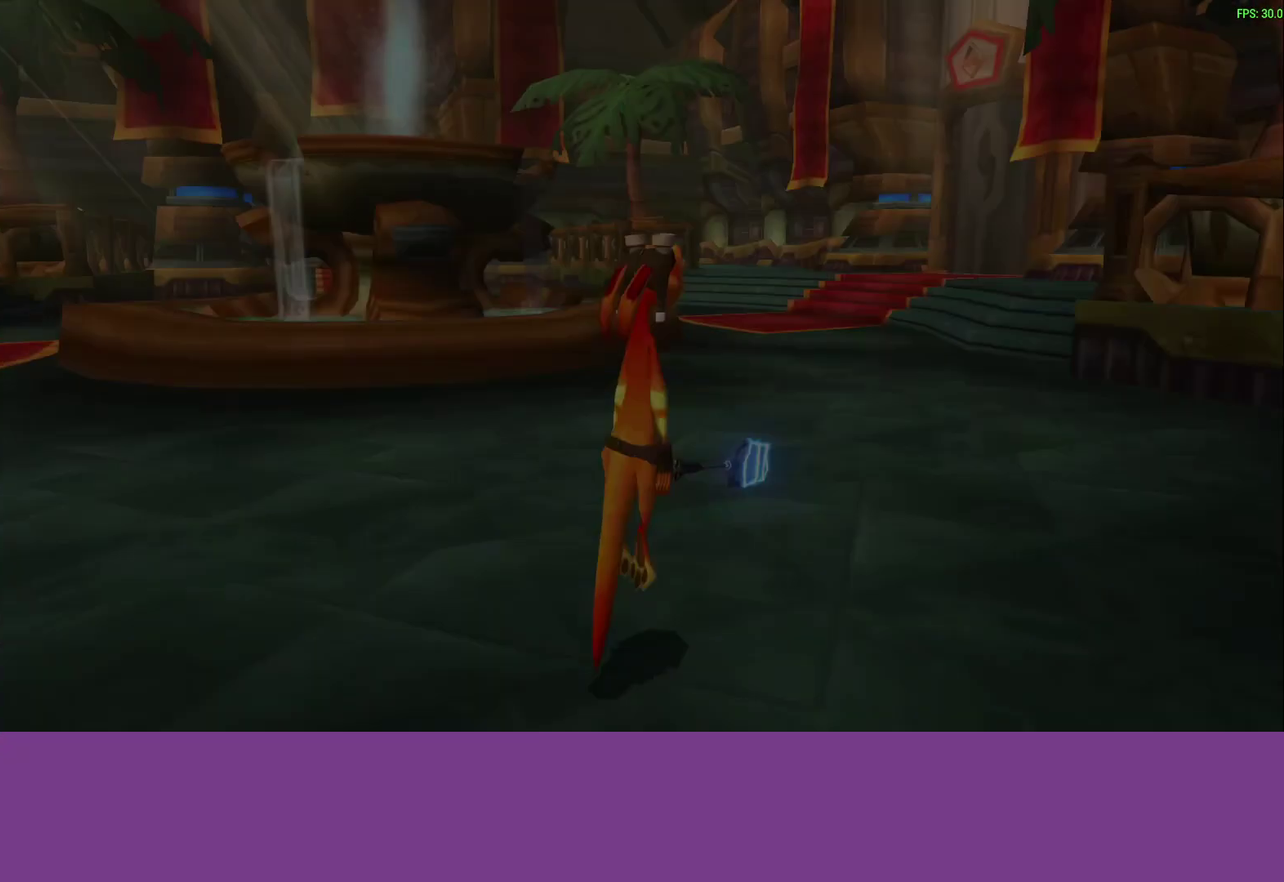
{"buttons": [], "left_stick": "up-right", "events": [[17, "left_stick", "up-right"]]}
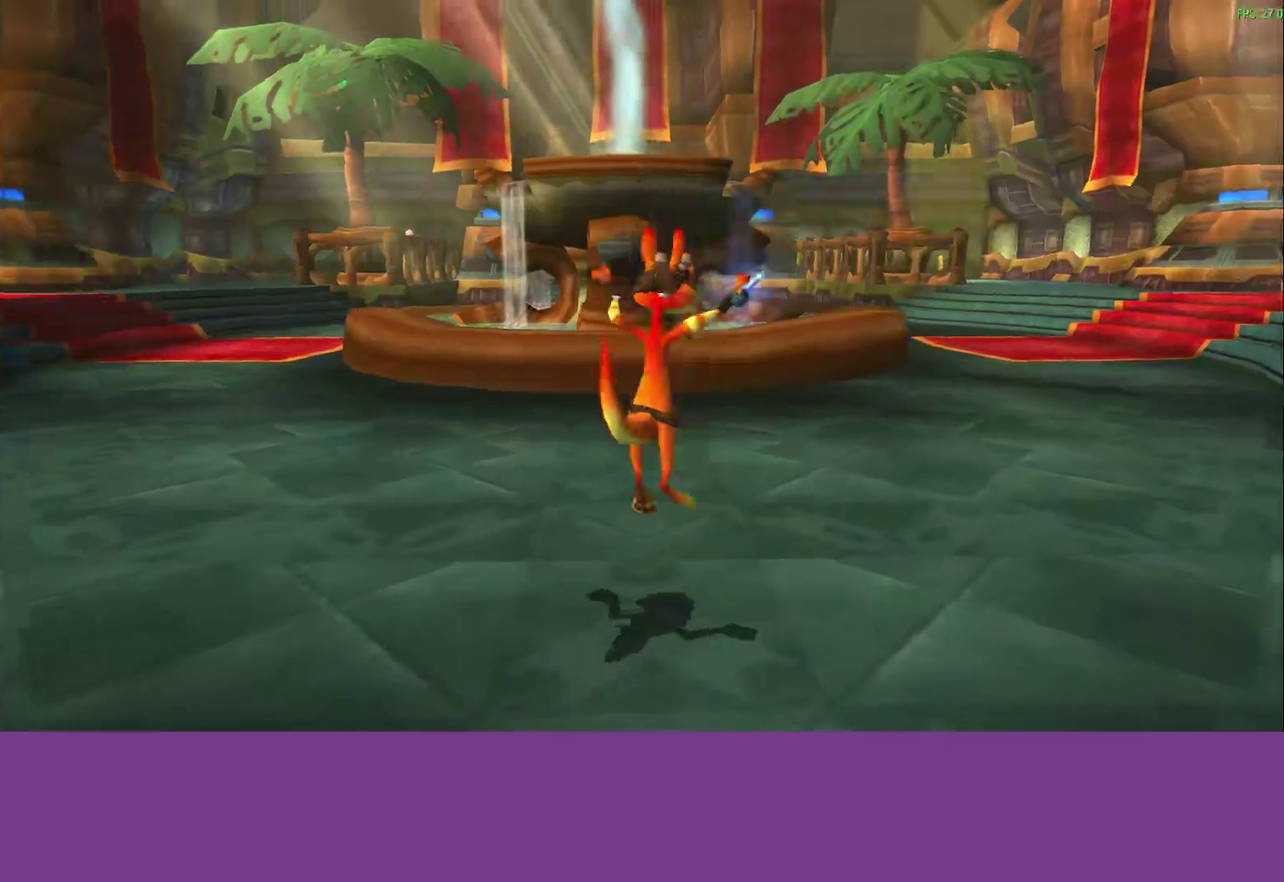
{"buttons": [], "left_stick": "up-right", "events": [[150, "CROSS", "down"], [233, "CROSS", "up"]]}
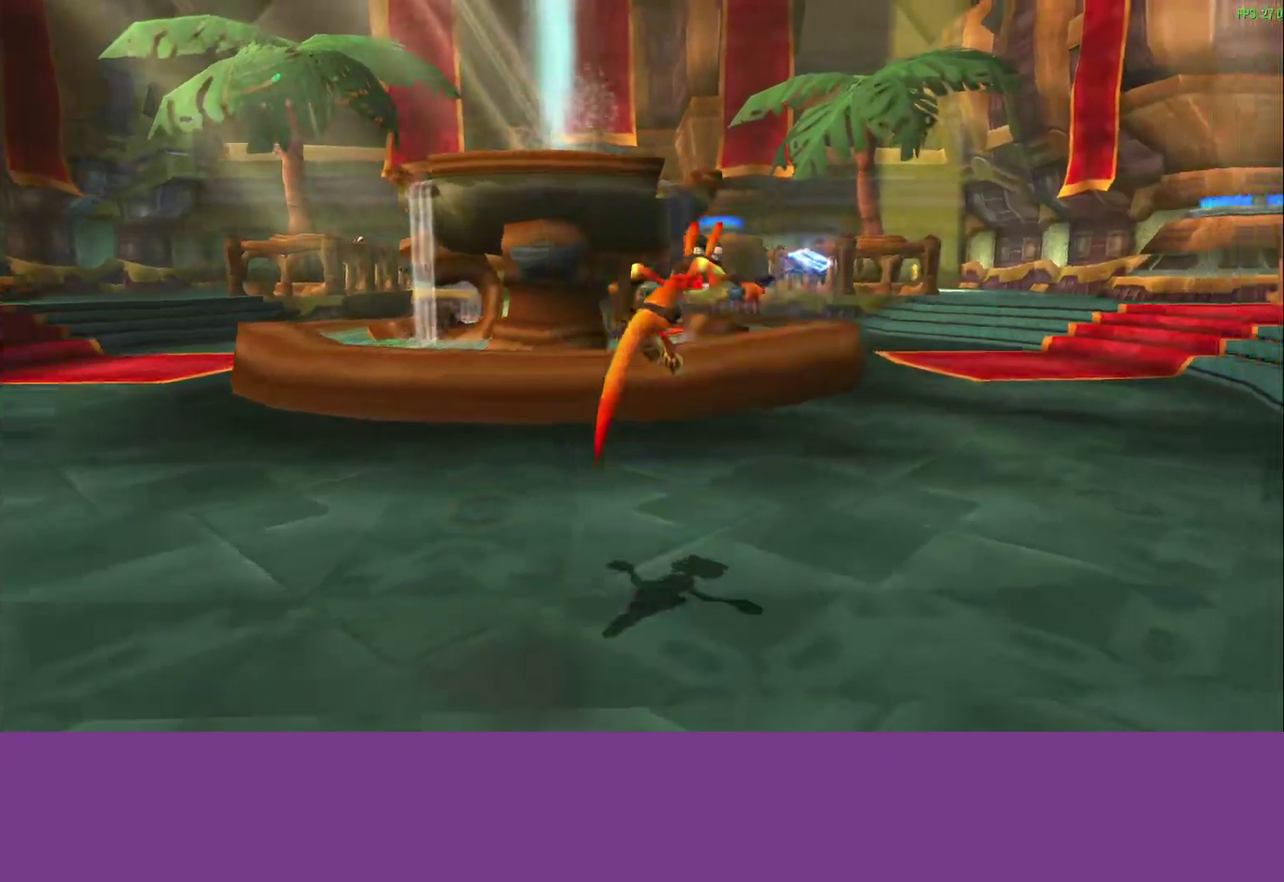
{"buttons": ["CROSS"], "left_stick": "up-right", "events": [[417, "CROSS", "down"]]}
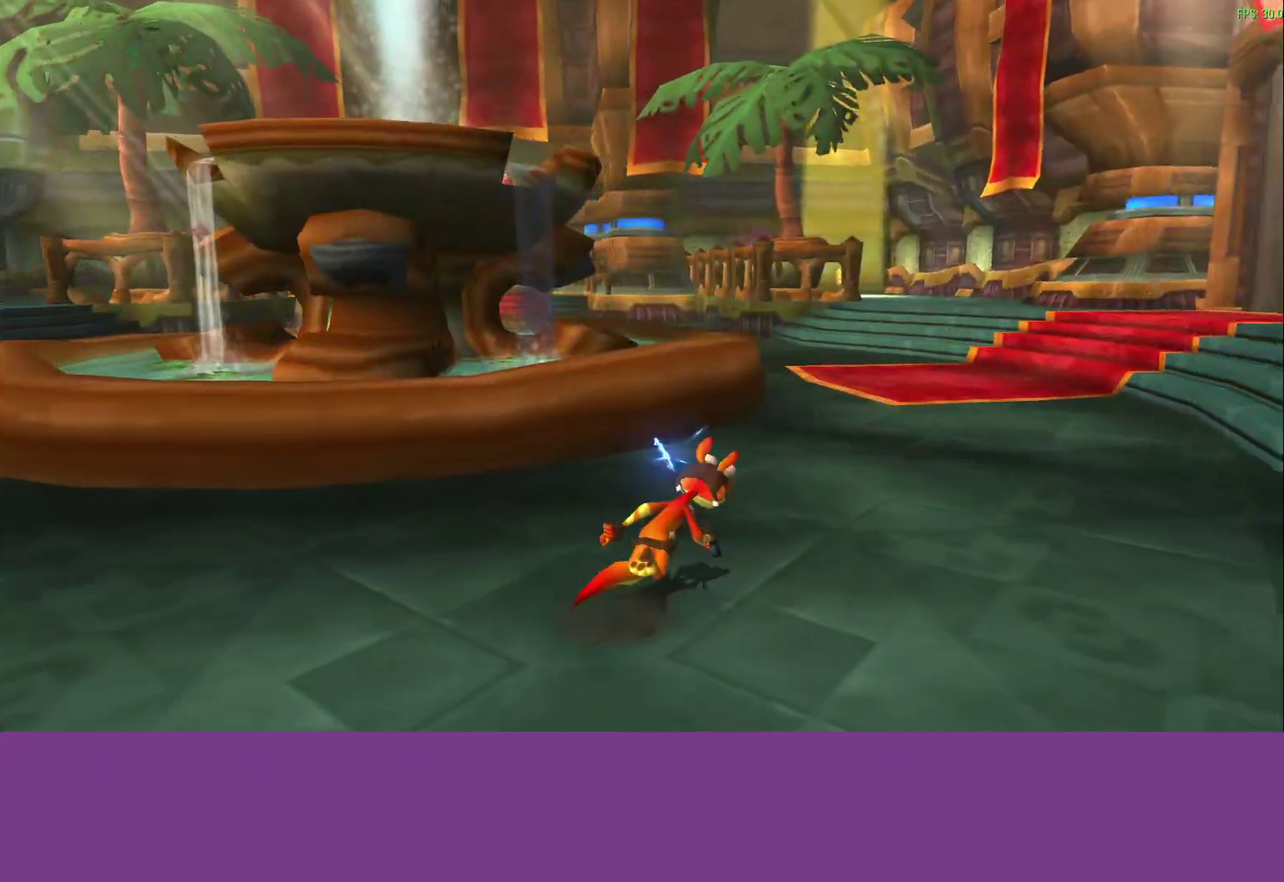
{"buttons": [], "left_stick": "up-right", "events": [[67, "CROSS", "up"]]}
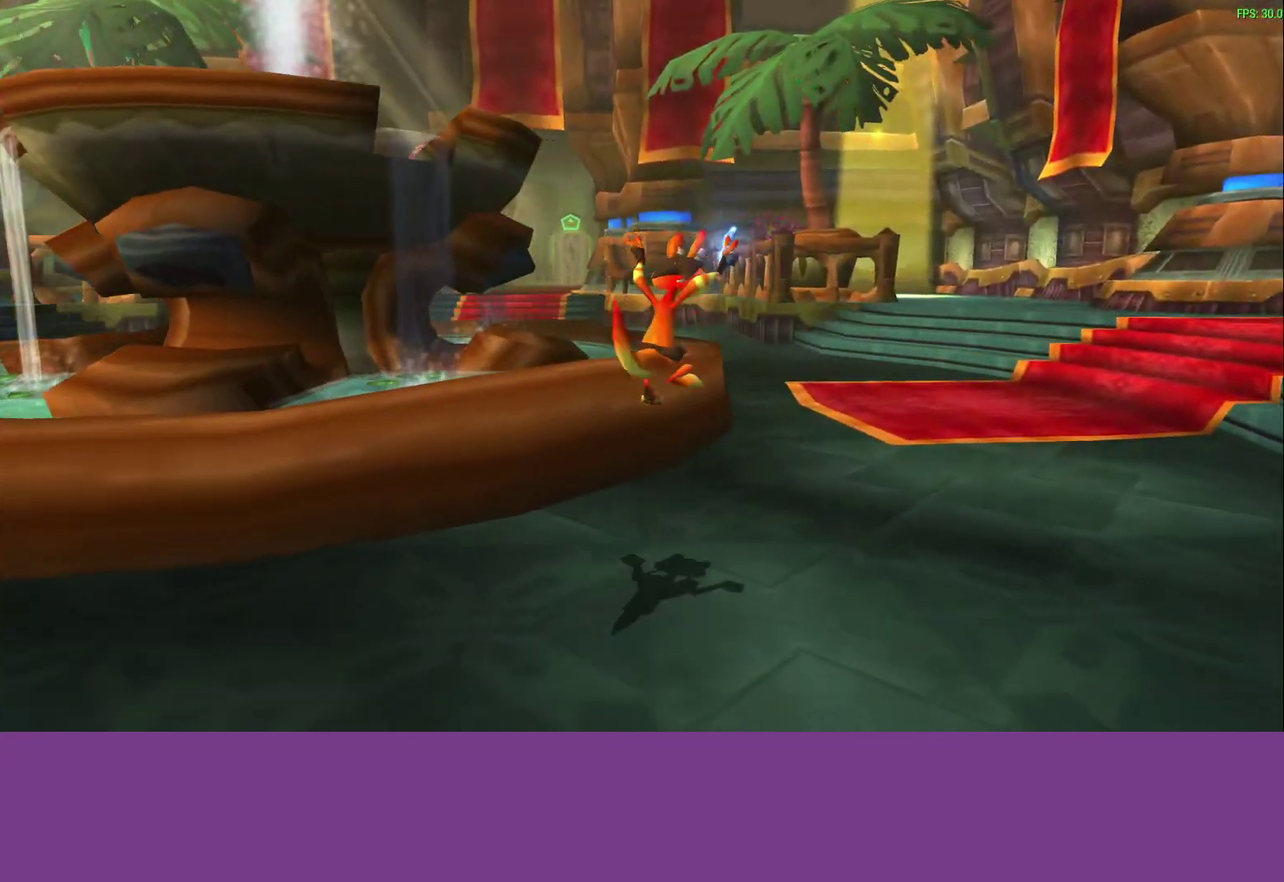
{"buttons": [], "left_stick": "up-right", "events": [[167, "CROSS", "down"], [317, "CROSS", "up"]]}
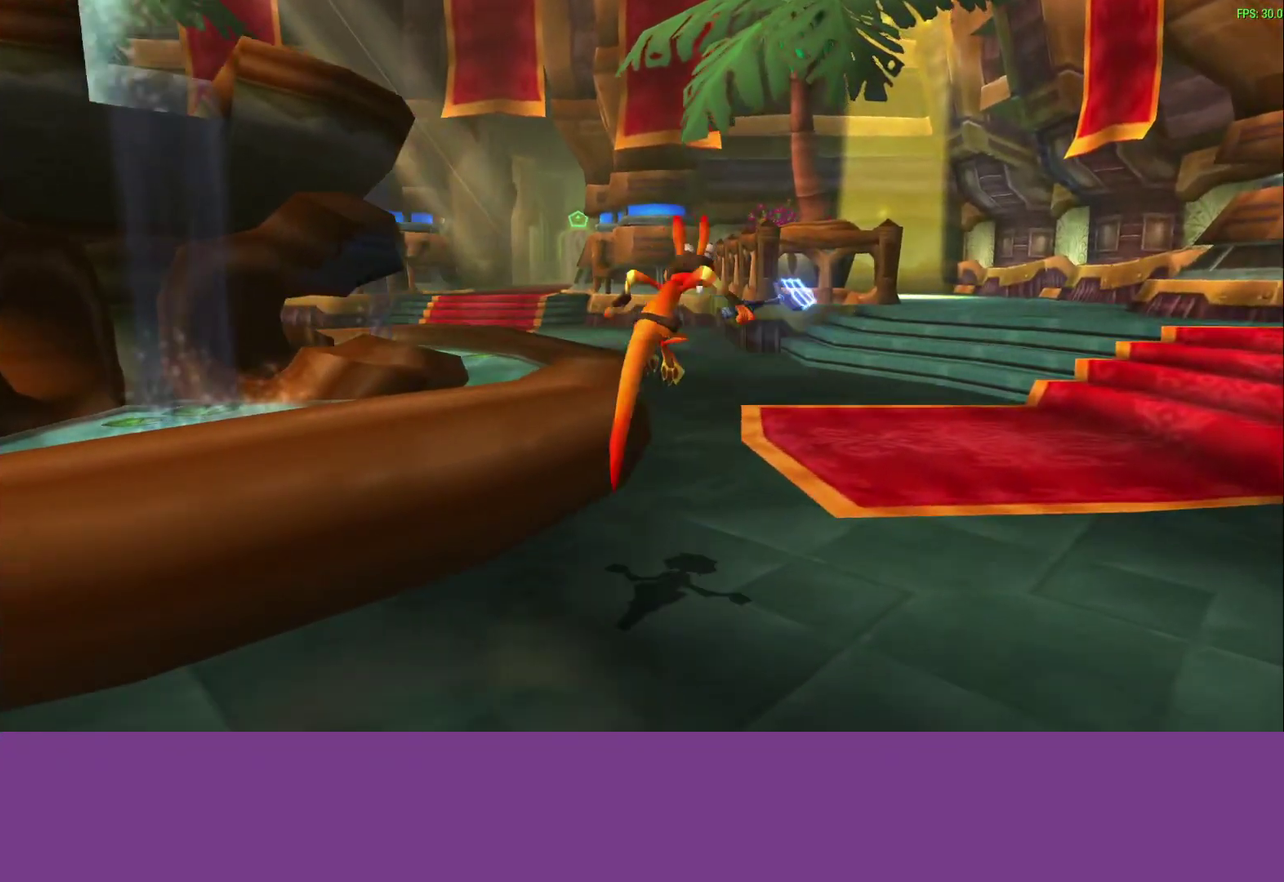
{"buttons": ["CROSS"], "left_stick": "up-right", "events": [[450, "CROSS", "down"]]}
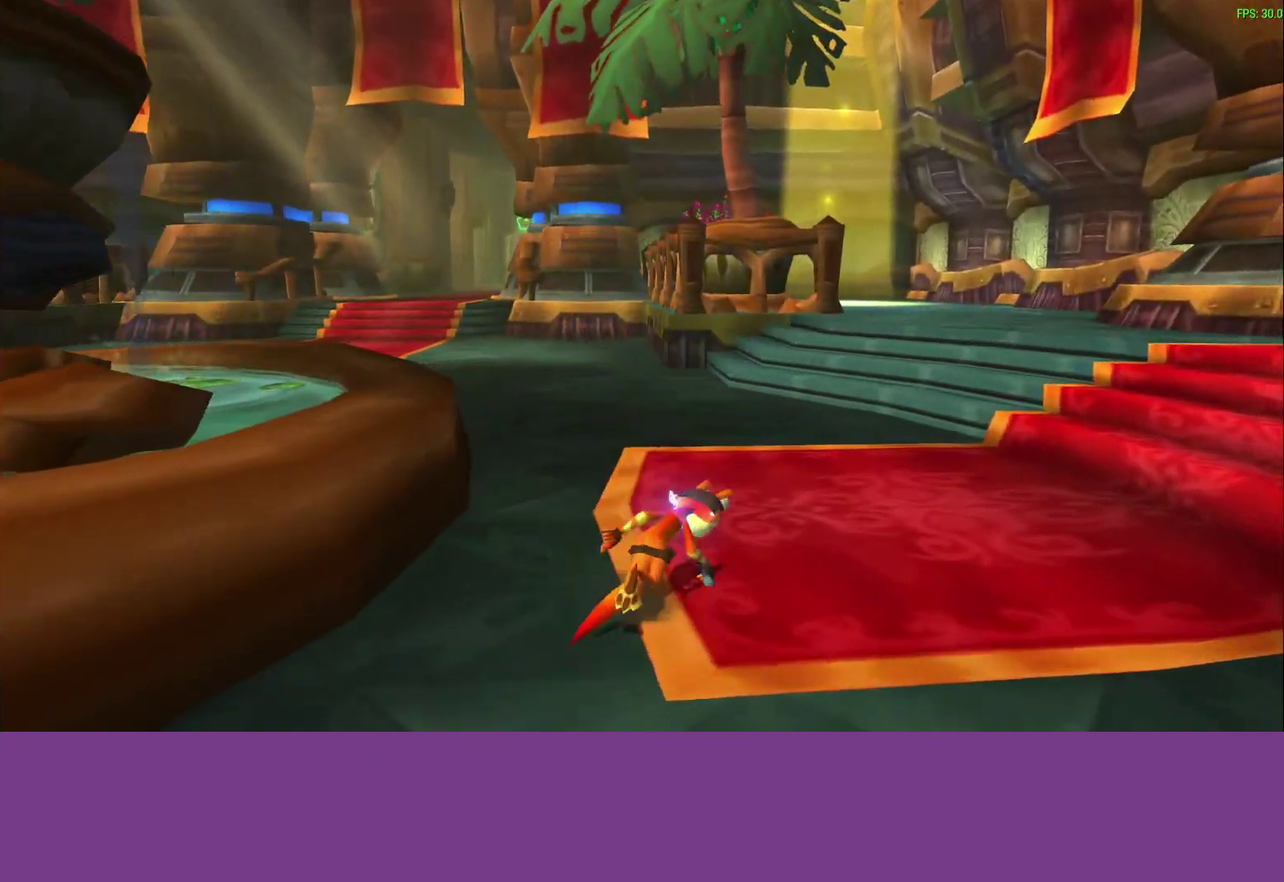
{"buttons": [], "left_stick": "up-right", "events": [[83, "CROSS", "up"]]}
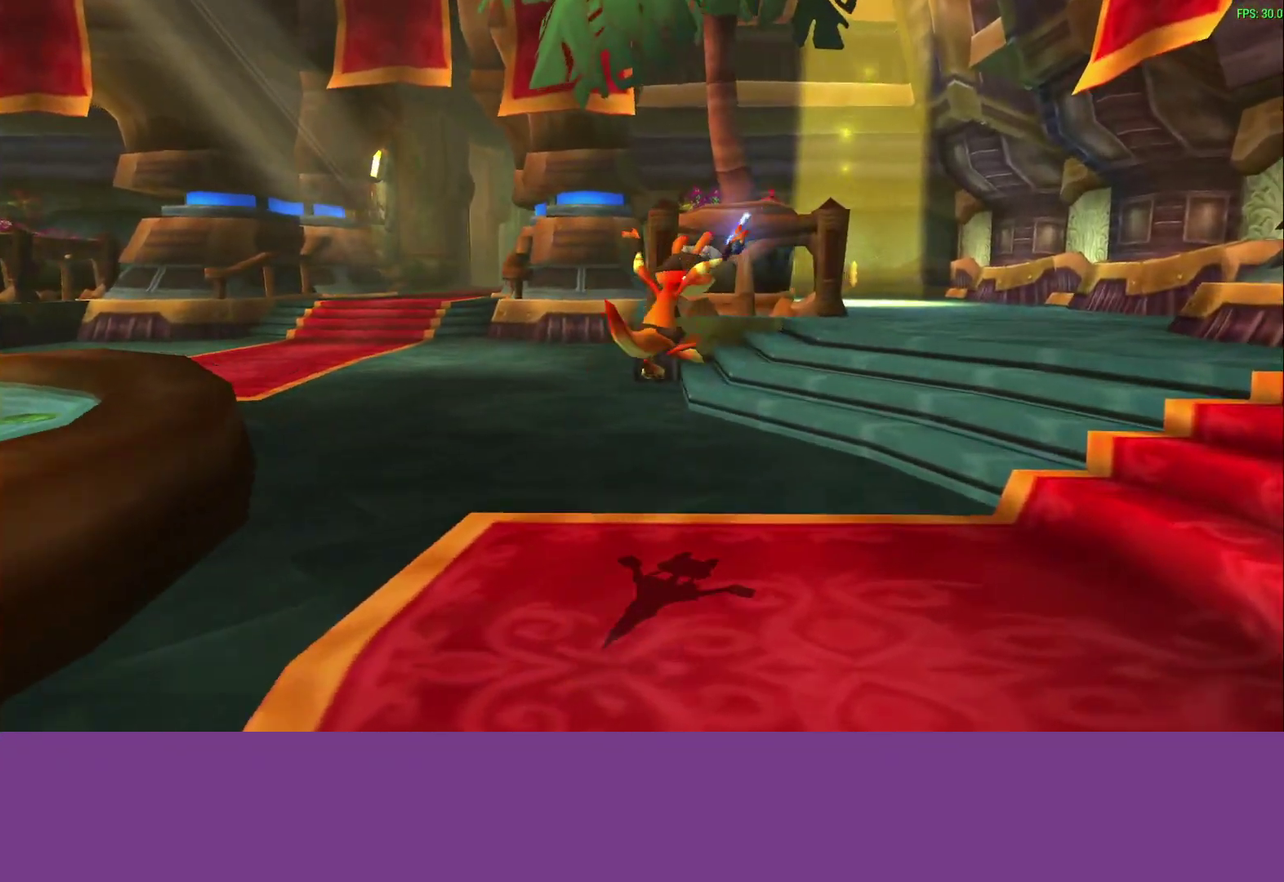
{"buttons": [], "left_stick": "up-right", "events": []}
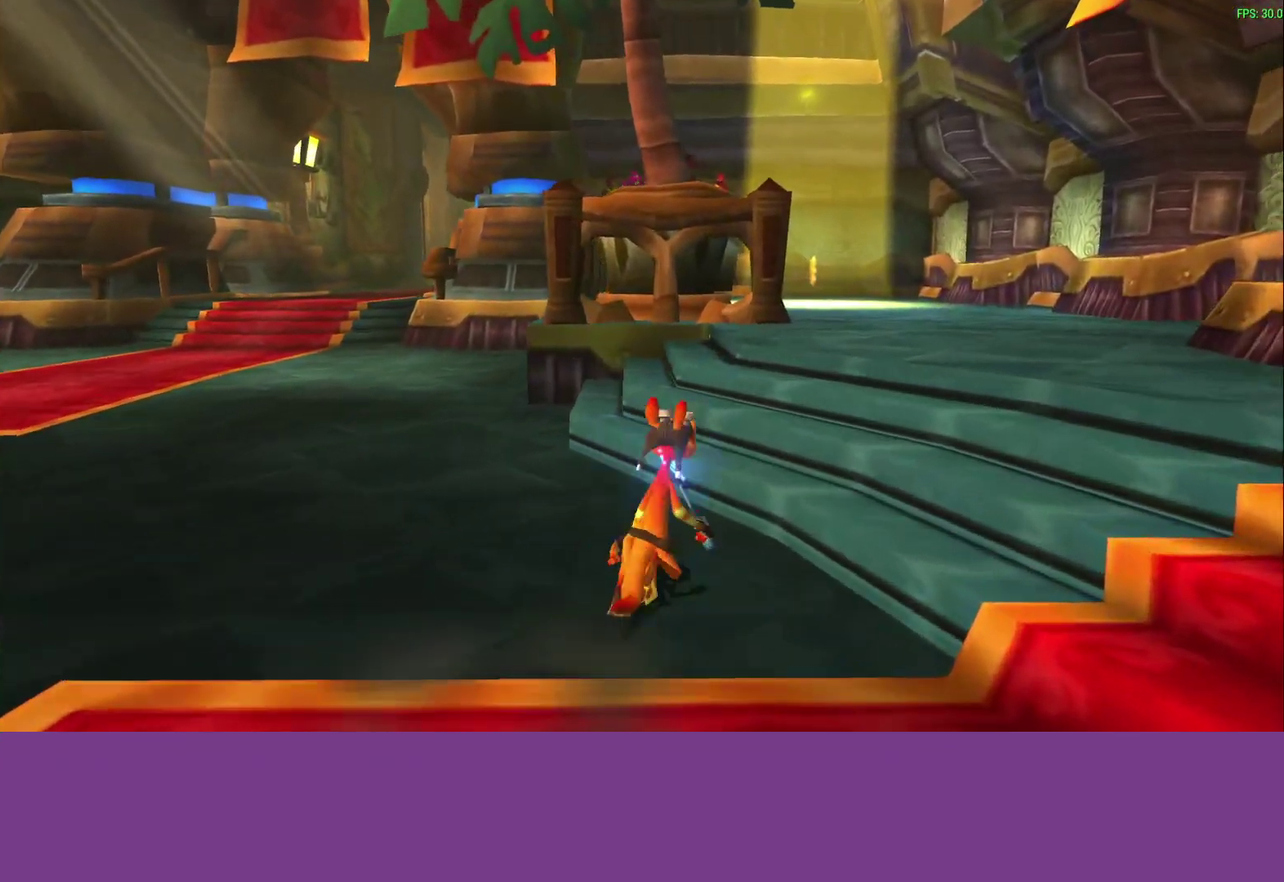
{"buttons": [], "left_stick": "up-right", "events": [[33, "CROSS", "down"], [183, "CROSS", "up"]]}
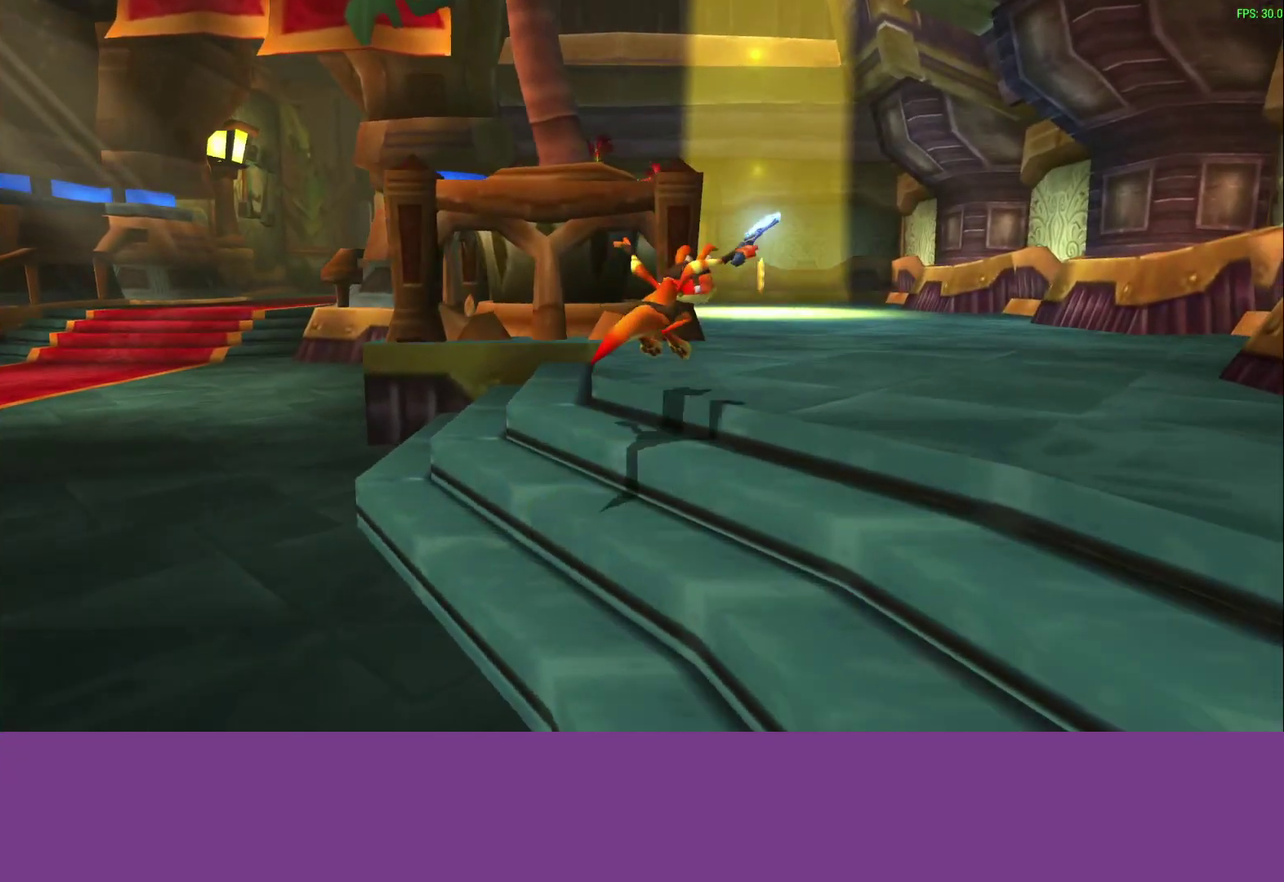
{"buttons": [], "left_stick": "up-right", "events": [[83, "CROSS", "down"], [233, "CROSS", "up"]]}